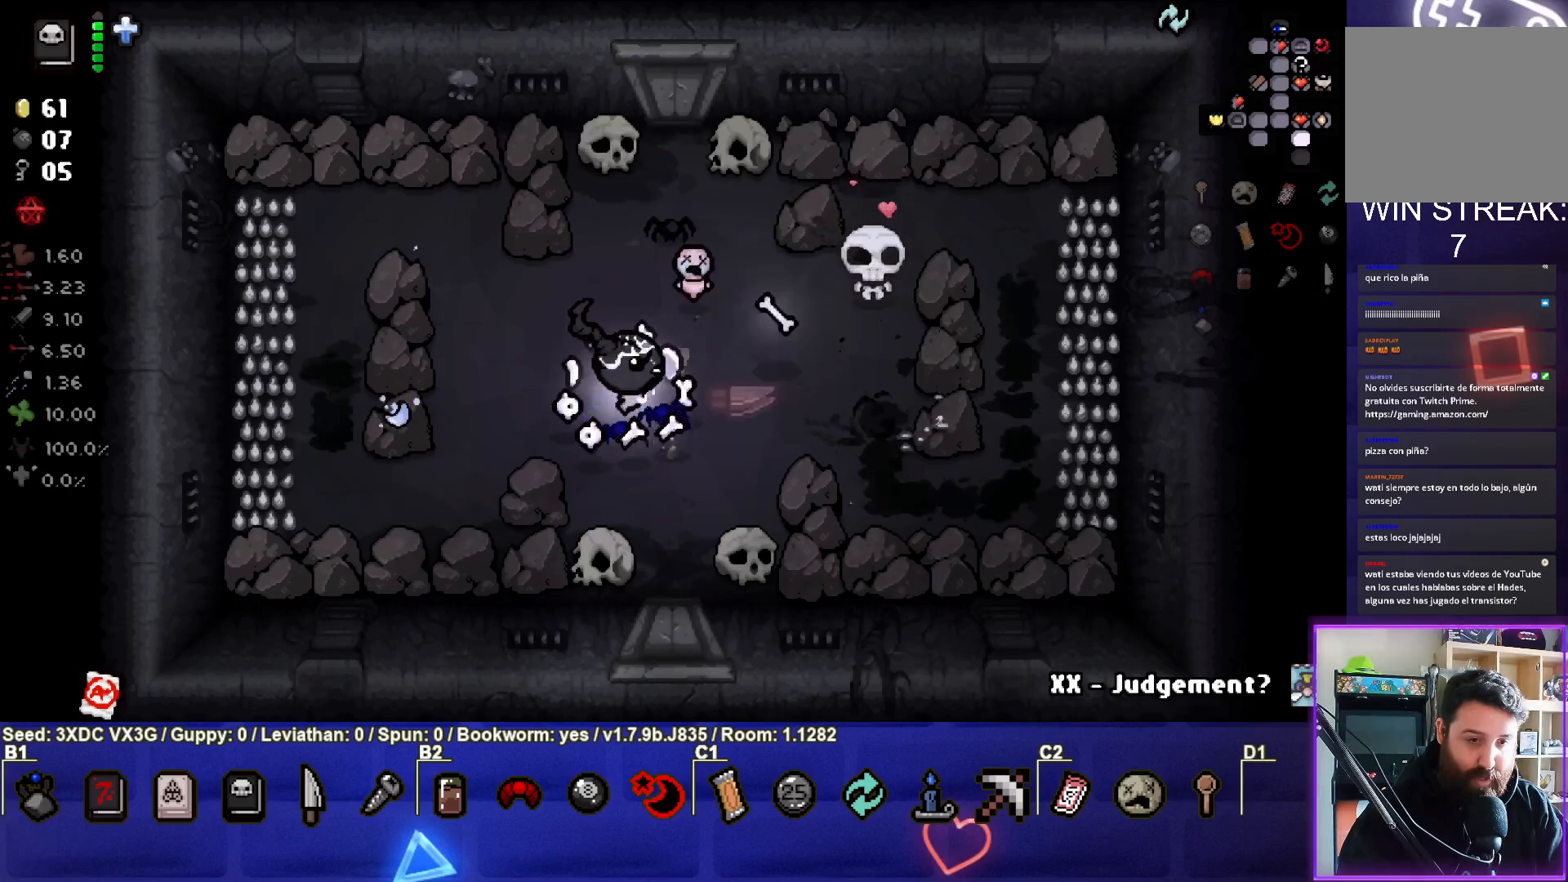
Gameplay with a controller (PlayStation layout); each line is a JSON object with the inputs held at the frame after it. "events" lists button and stick changes between this image and that frame as [ms after this image, input, new state], when the widget could be followed in between.
{"buttons": [], "left_stick": "center", "right_stick": "center", "events": [[67, "left_stick", "center"]]}
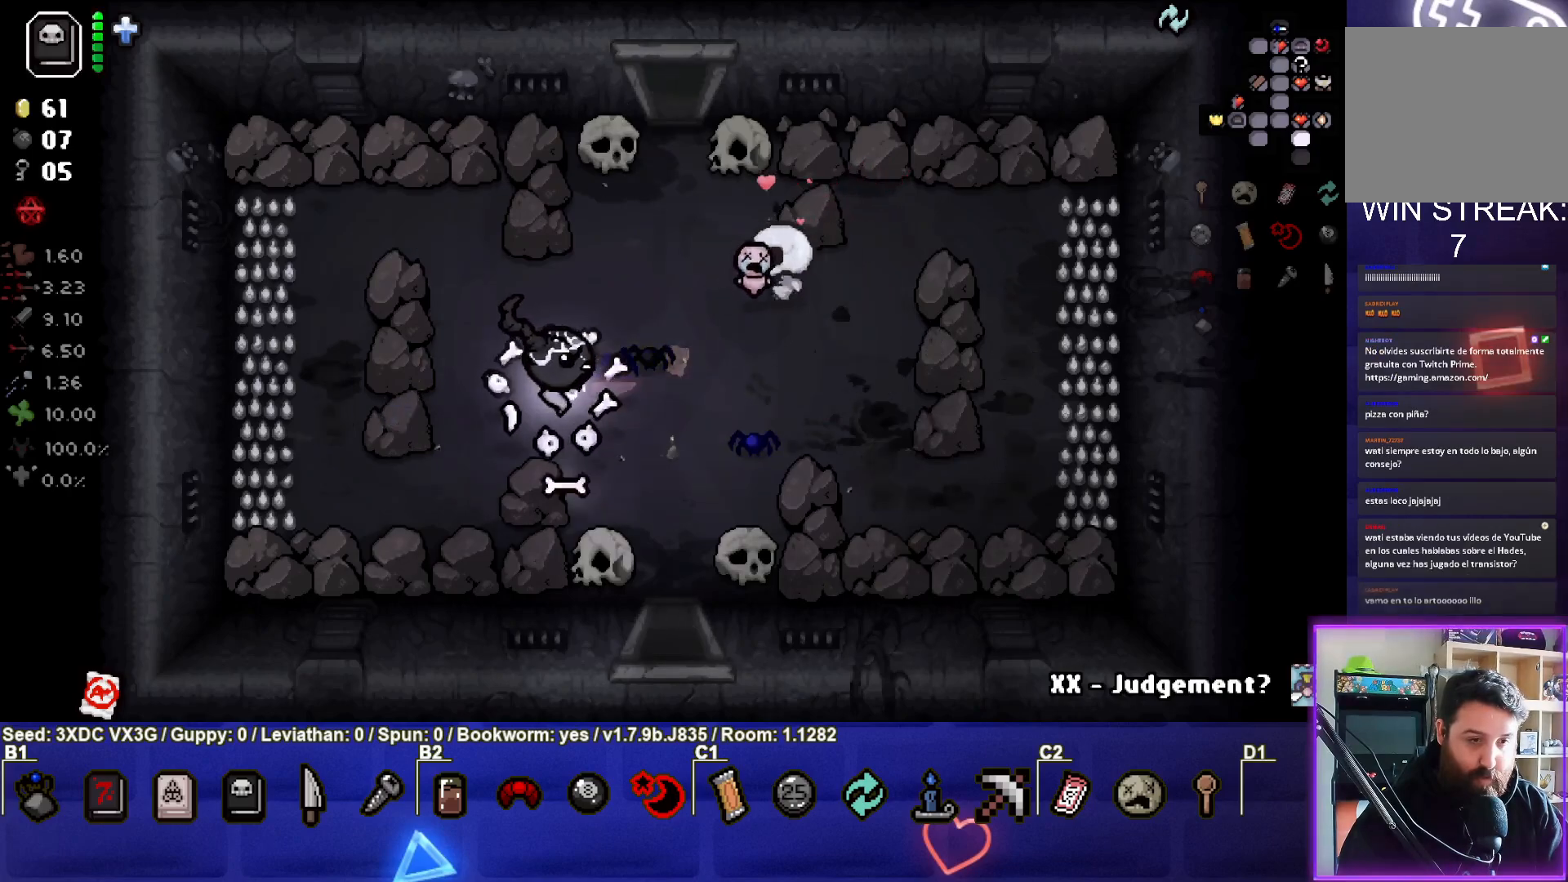
{"buttons": [], "left_stick": "down-right", "right_stick": "center", "events": [[183, "left_stick", "right"], [383, "left_stick", "down-right"]]}
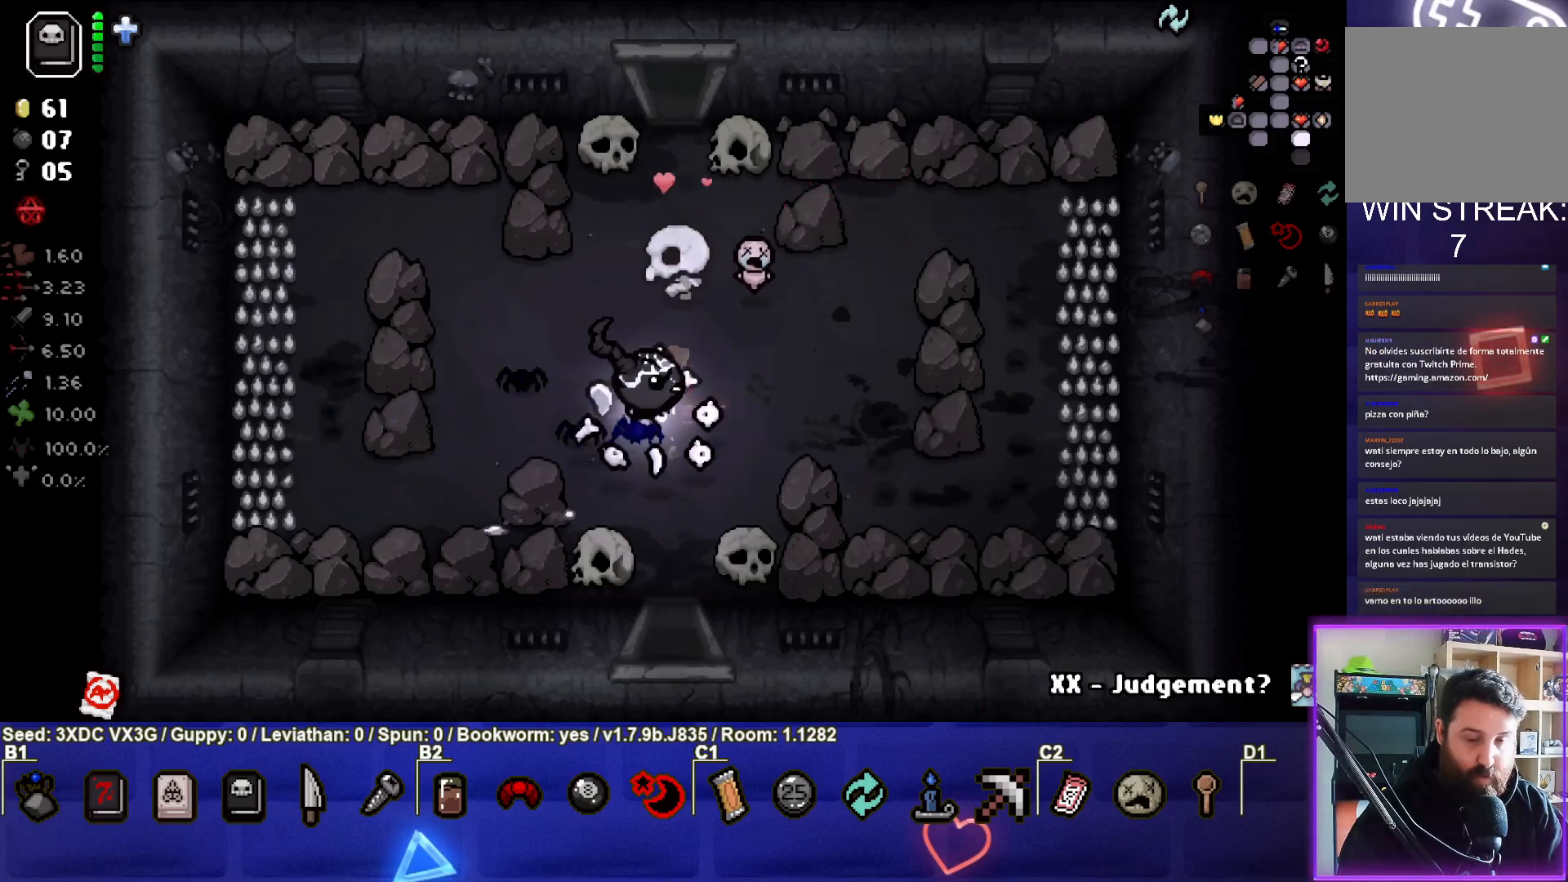
{"buttons": [], "left_stick": "down", "right_stick": "center", "events": [[83, "left_stick", "down"]]}
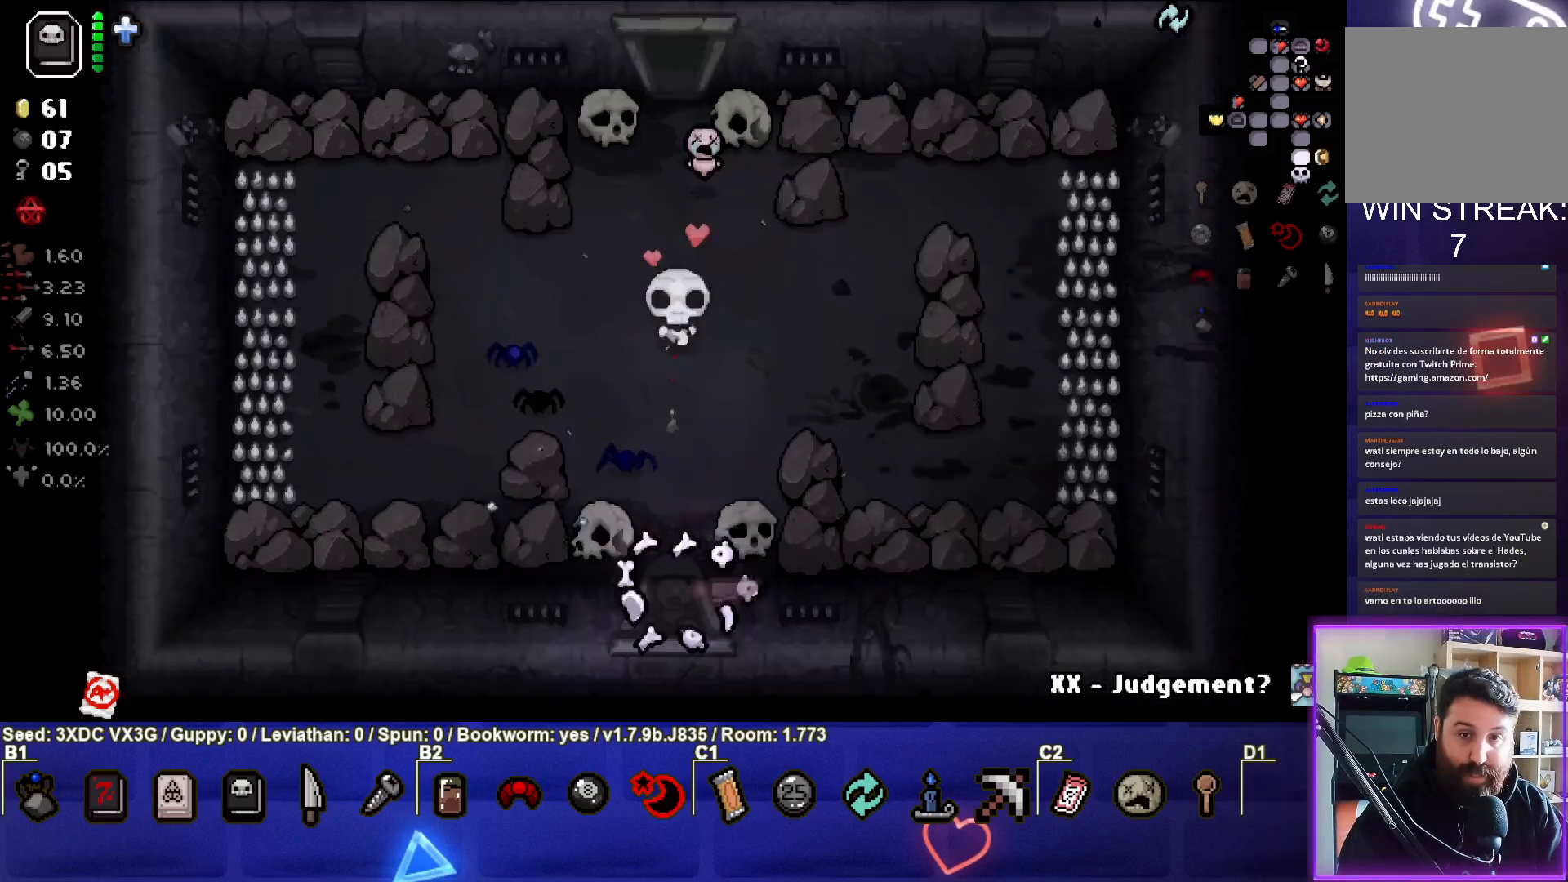
{"buttons": [], "left_stick": "center", "right_stick": "down", "events": [[33, "left_stick", "center"], [300, "right_stick", "down"]]}
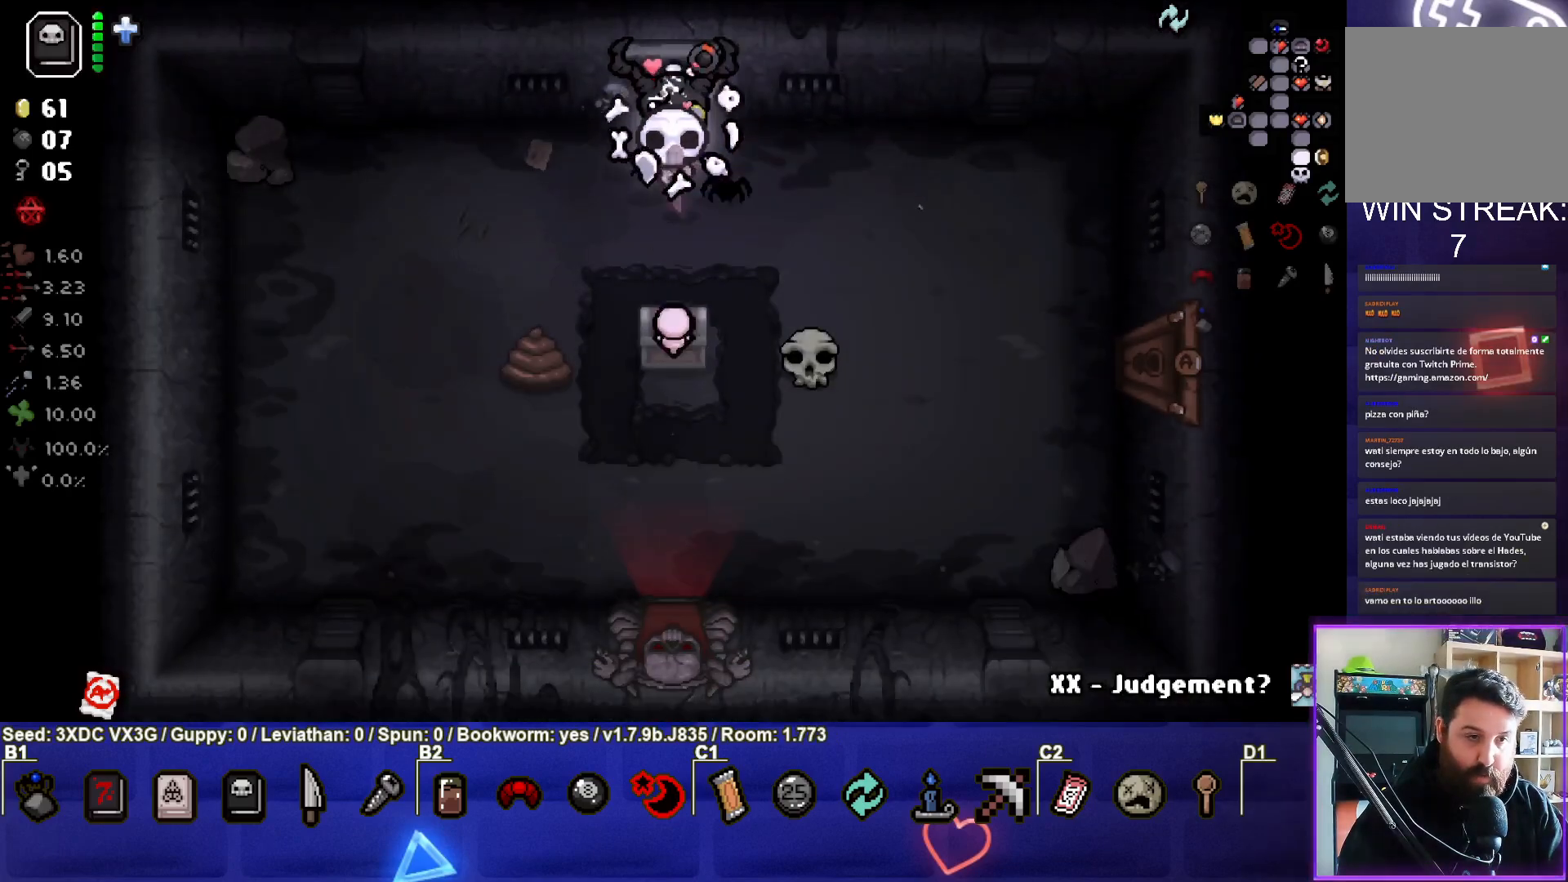
{"buttons": [], "left_stick": "center", "right_stick": "center", "events": [[217, "left_stick", "down"], [233, "right_stick", "center"], [383, "left_stick", "center"]]}
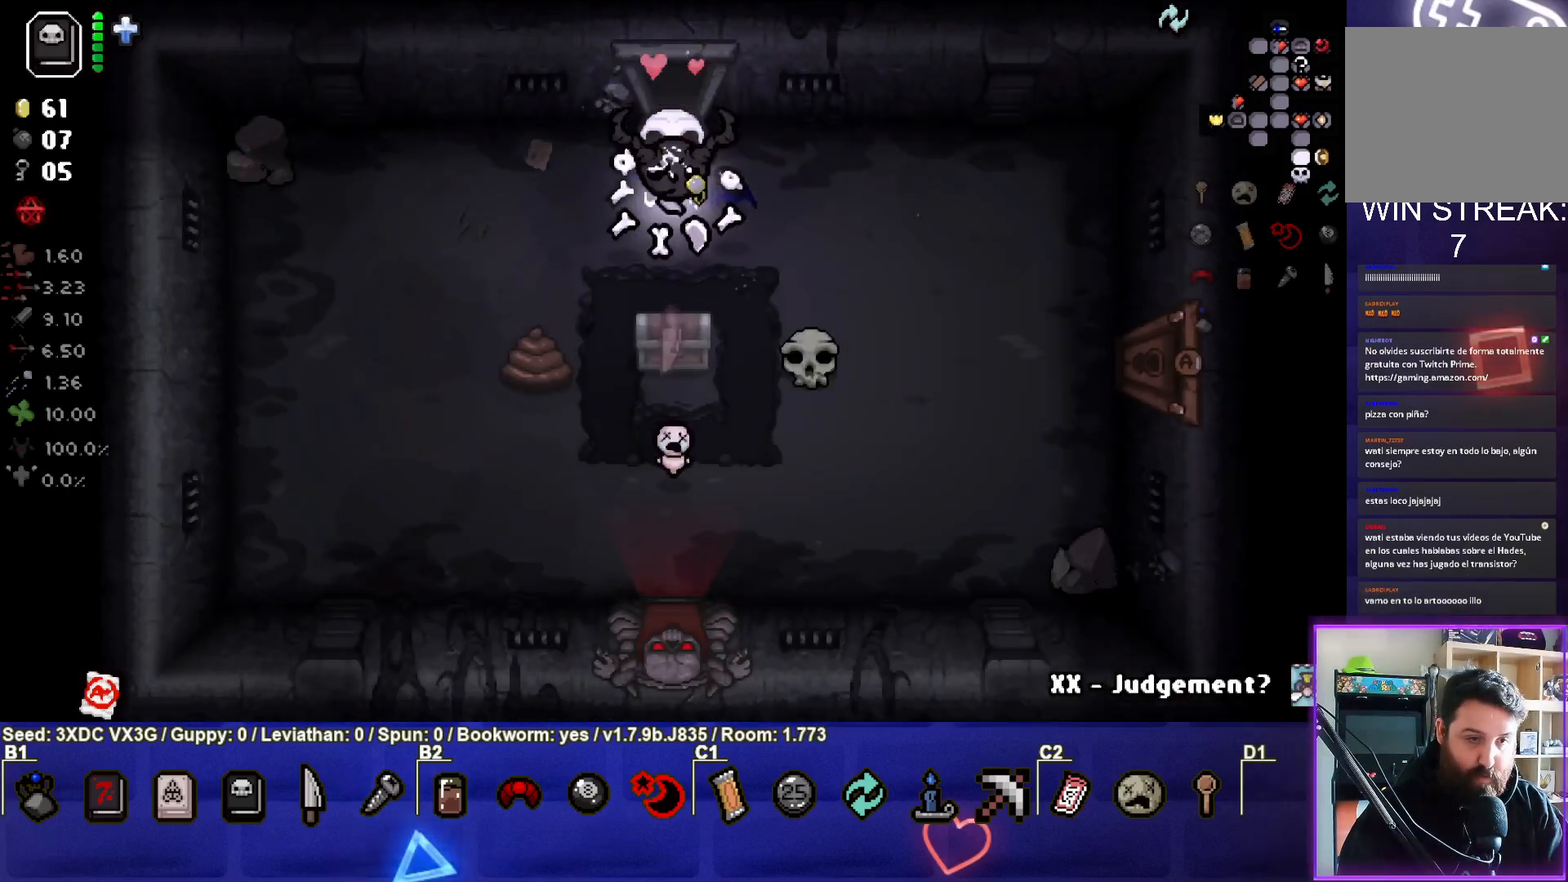
{"buttons": [], "left_stick": "right", "right_stick": "center", "events": [[67, "left_stick", "down"], [367, "left_stick", "right"]]}
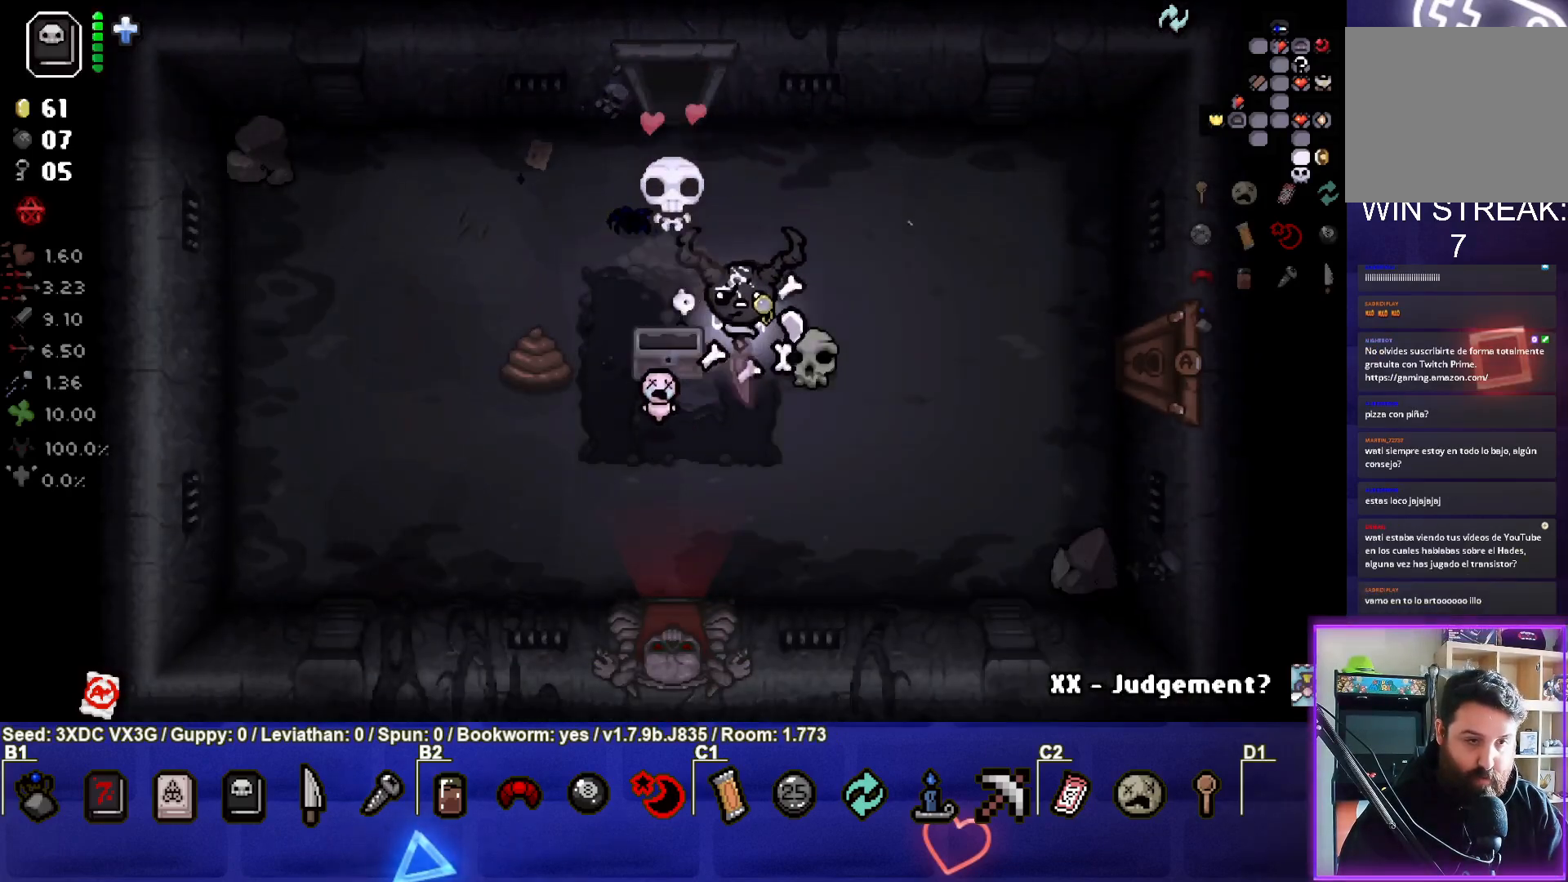
{"buttons": [], "left_stick": "right", "right_stick": "center", "events": []}
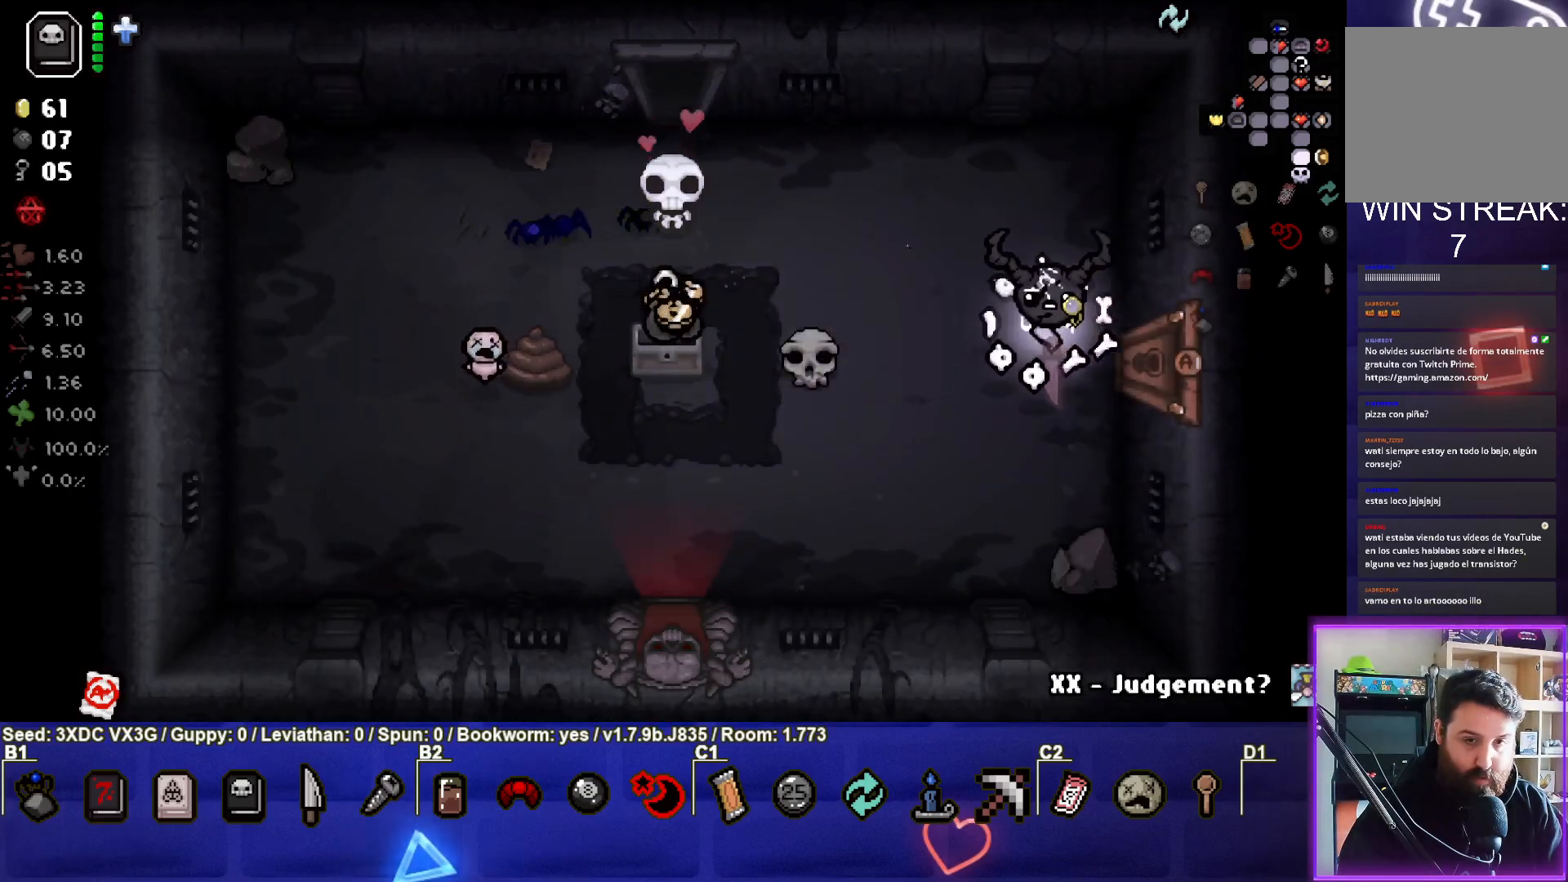
{"buttons": [], "left_stick": "center", "right_stick": "center", "events": [[317, "left_stick", "center"]]}
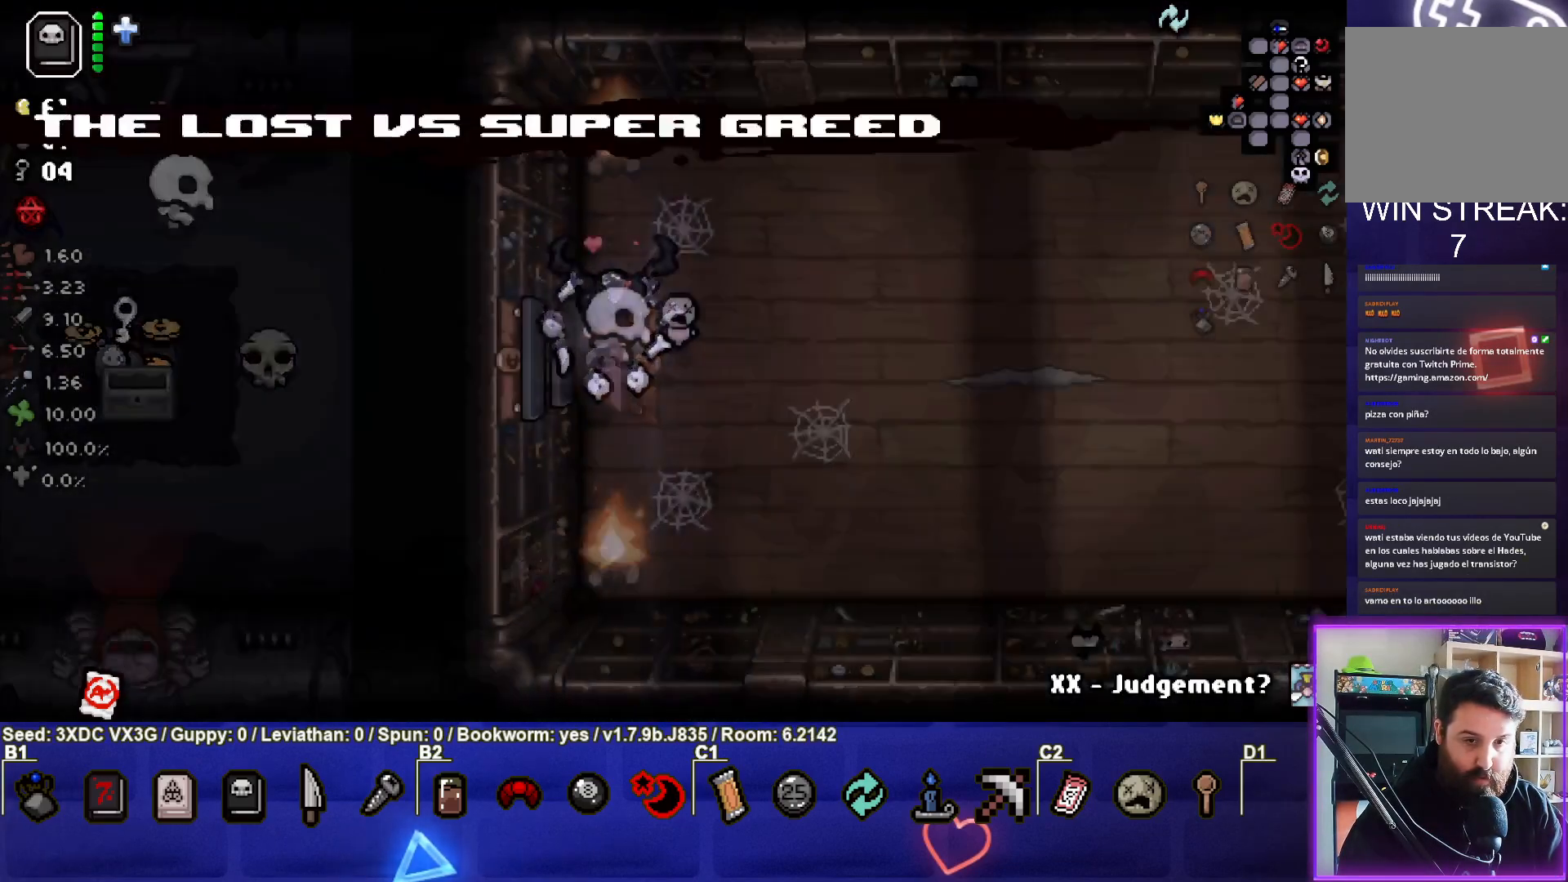
{"buttons": [], "left_stick": "right", "right_stick": "right", "events": [[333, "right_stick", "right"], [350, "left_stick", "right"]]}
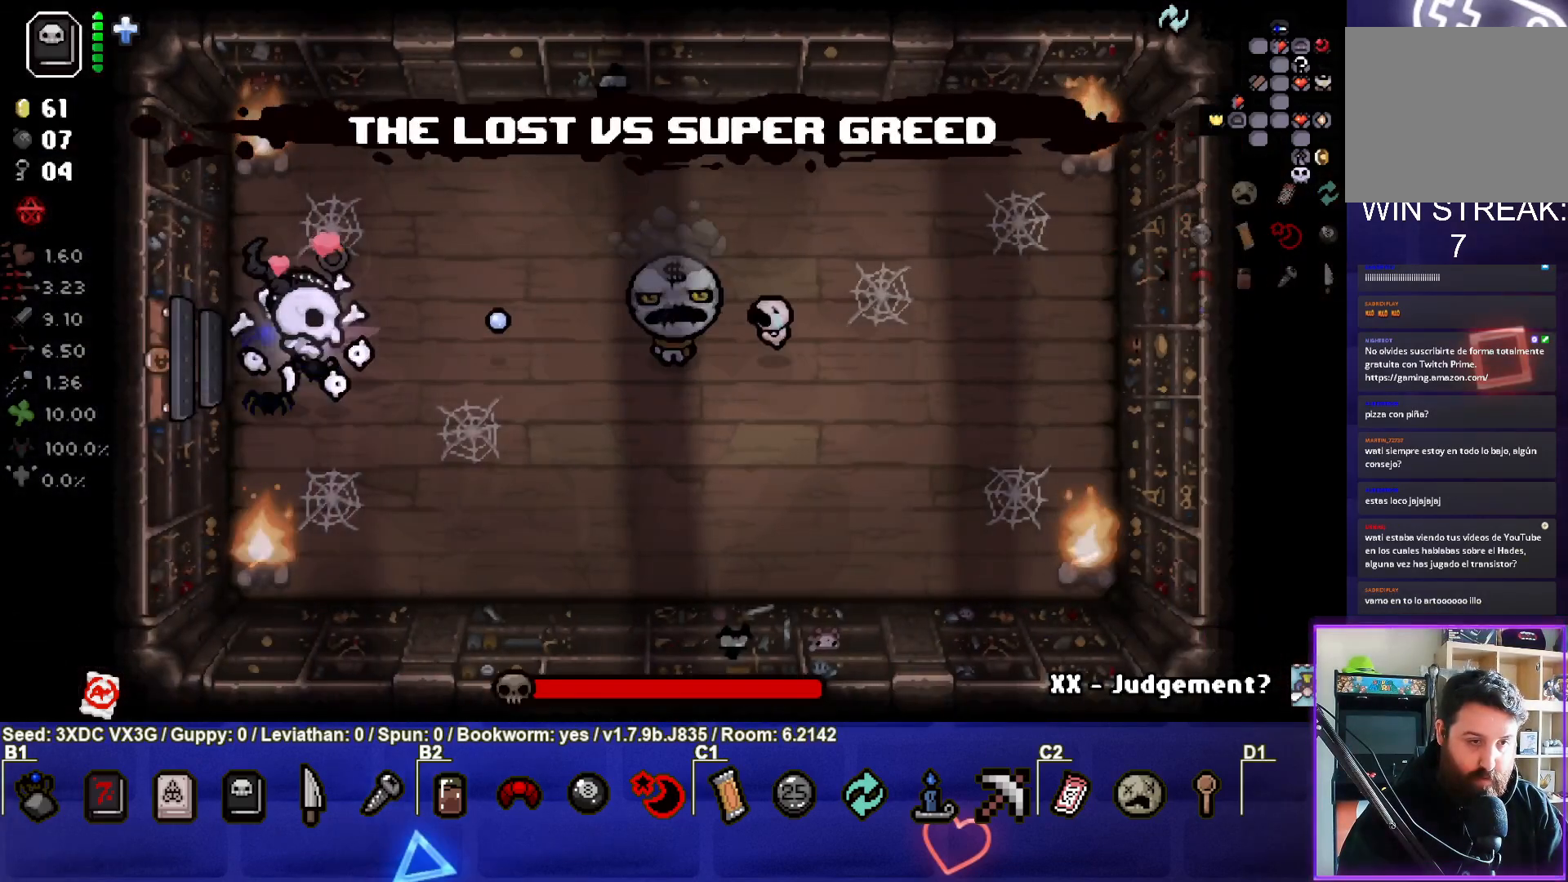
{"buttons": [], "left_stick": "left", "right_stick": "center", "events": [[333, "right_stick", "center"], [350, "left_stick", "center"], [400, "left_stick", "left"]]}
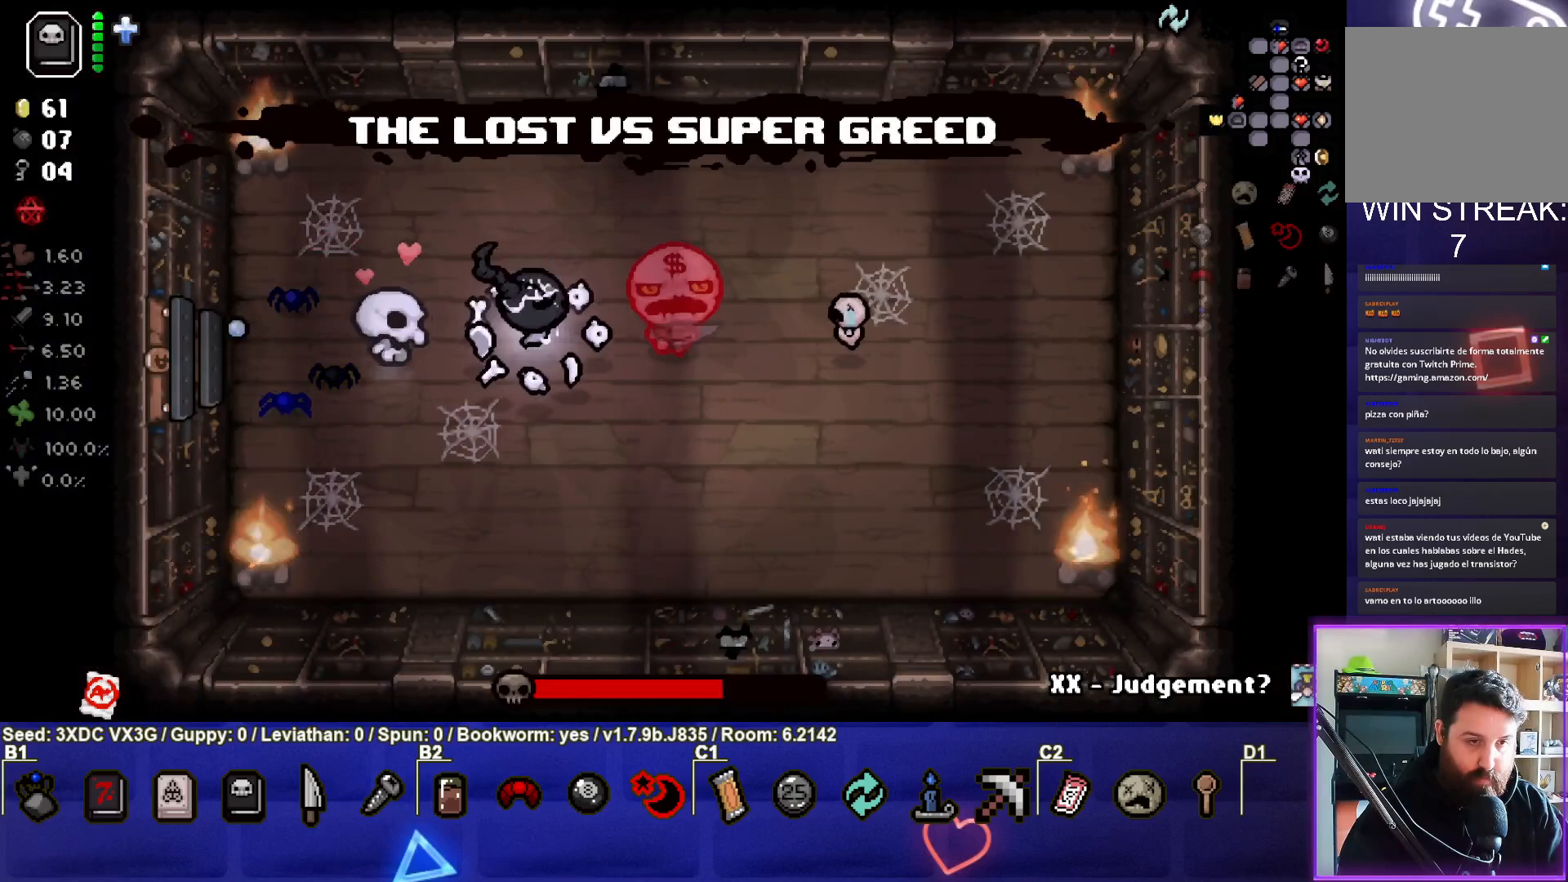
{"buttons": [], "left_stick": "center", "right_stick": "right", "events": [[83, "left_stick", "center"], [200, "left_stick", "left"], [367, "left_stick", "up-left"], [467, "right_stick", "right"], [483, "left_stick", "center"]]}
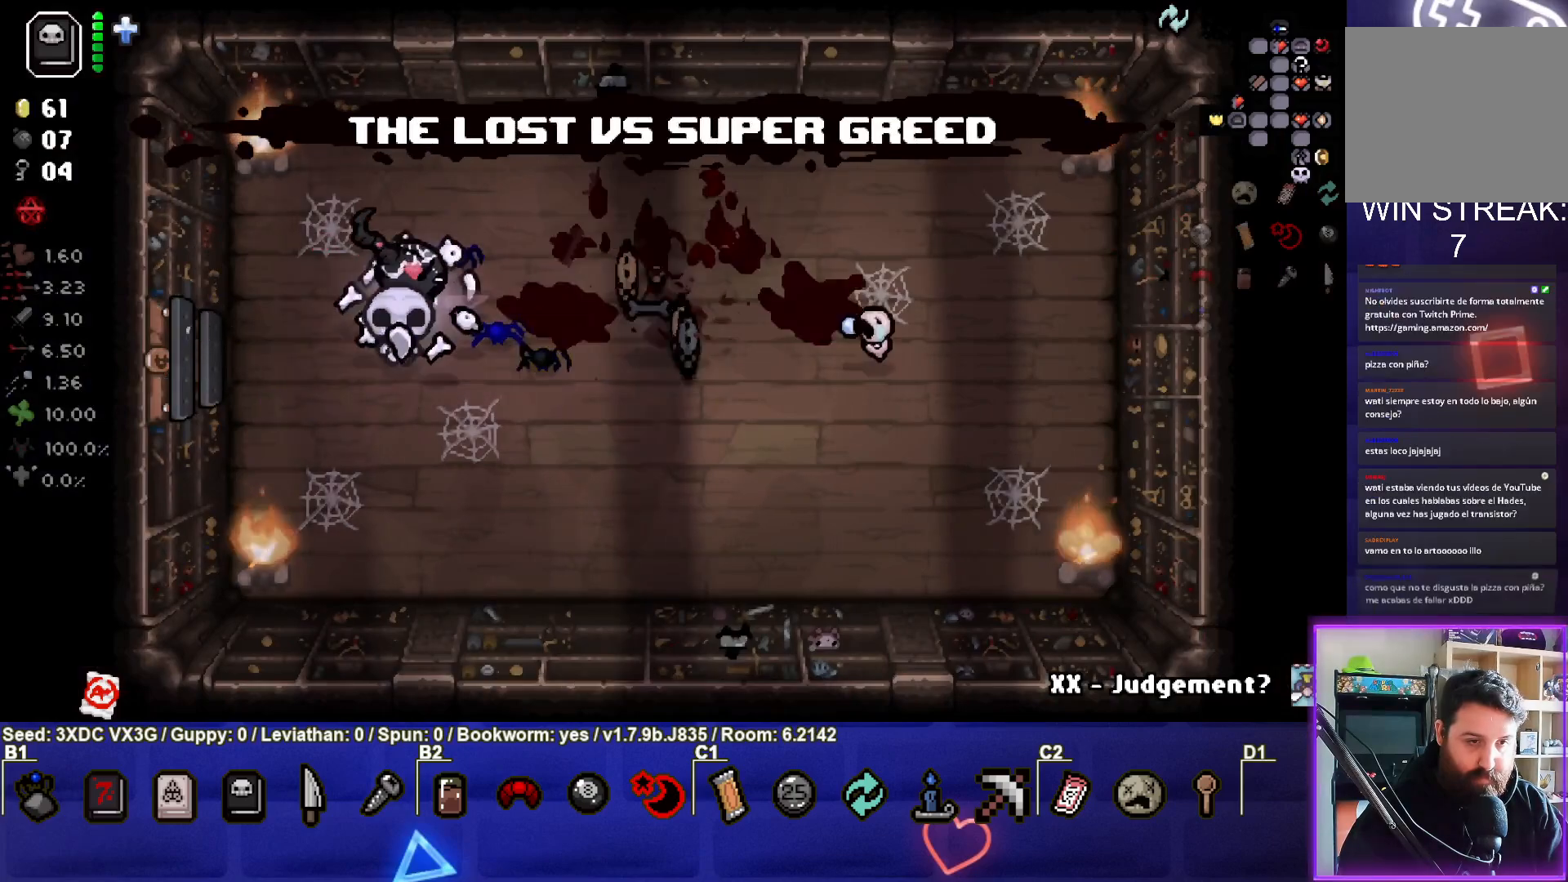
{"buttons": [], "left_stick": "up-right", "right_stick": "center", "events": [[67, "left_stick", "down-left"], [117, "left_stick", "down"], [183, "right_stick", "center"], [250, "left_stick", "right"], [450, "left_stick", "up-right"]]}
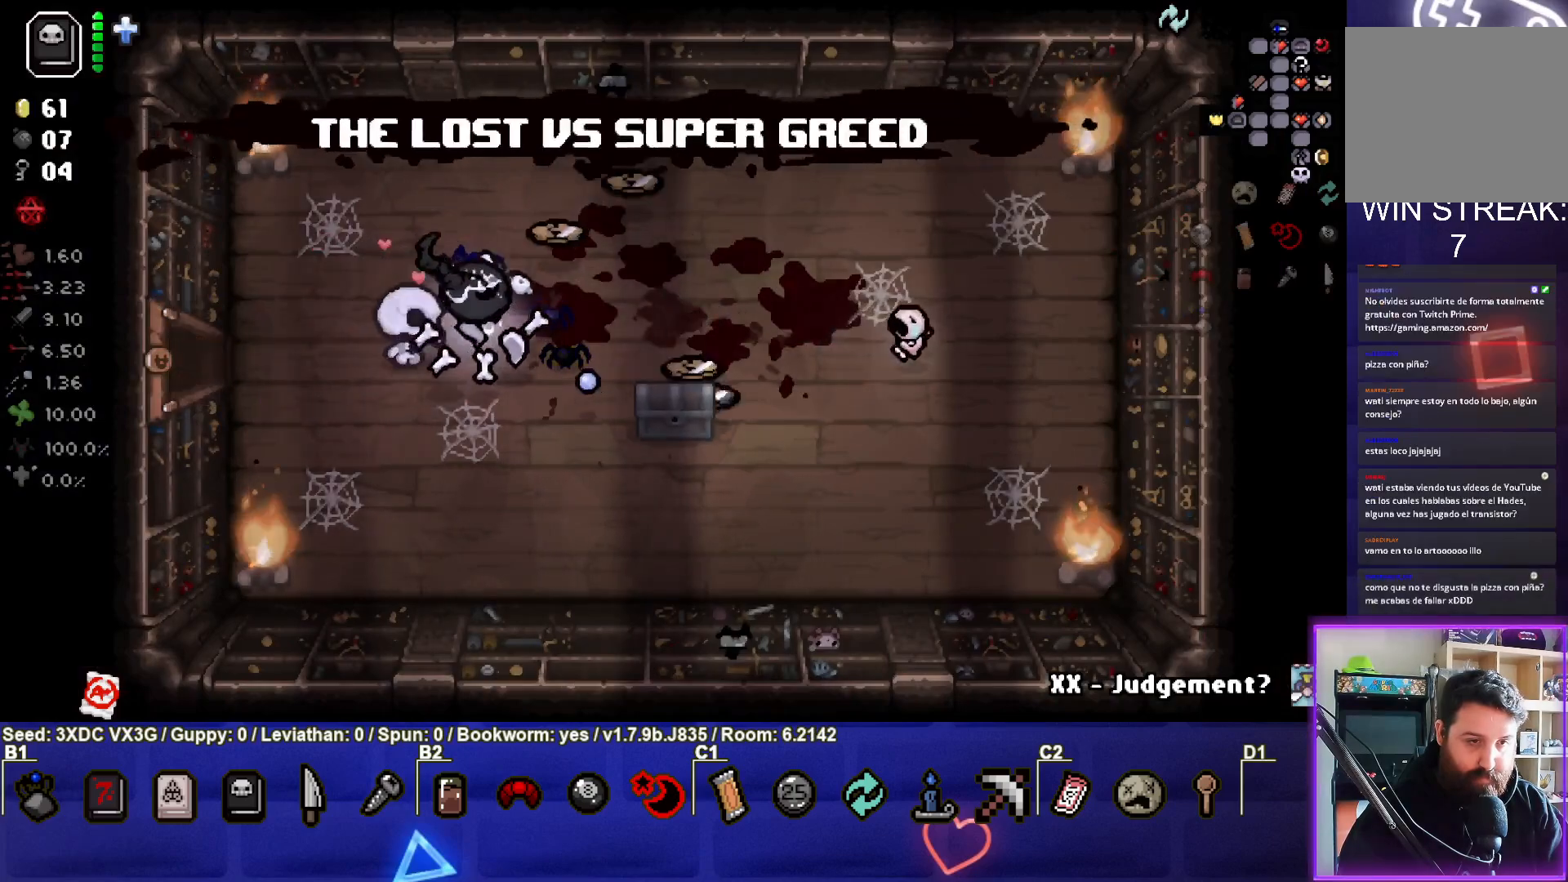
{"buttons": [], "left_stick": "down-right", "right_stick": "center", "events": [[367, "left_stick", "down-right"]]}
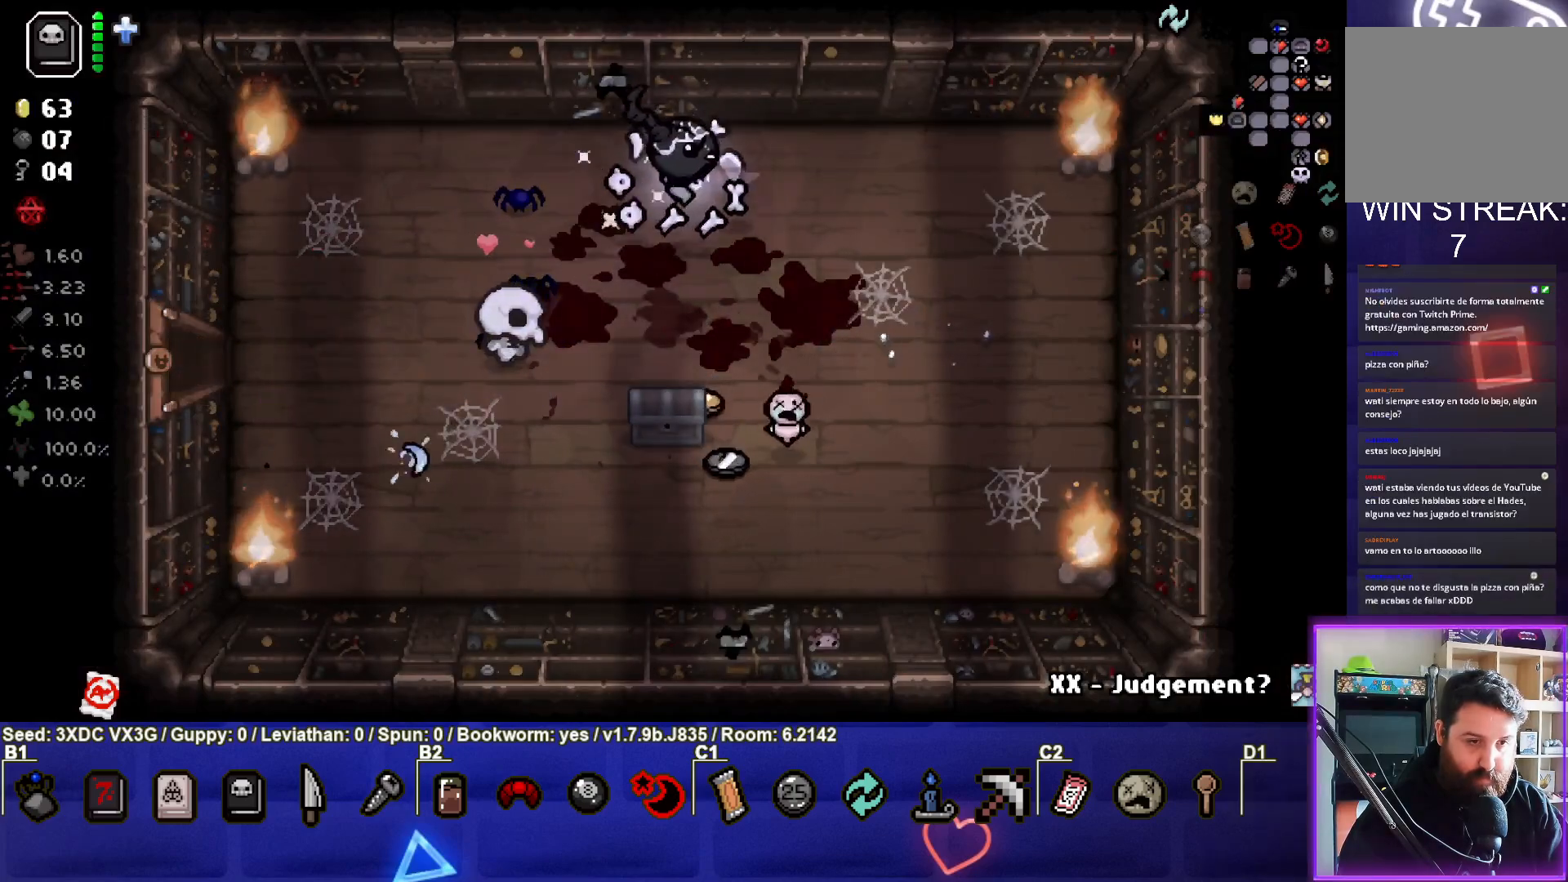
{"buttons": [], "left_stick": "down", "right_stick": "center", "events": [[217, "left_stick", "down"]]}
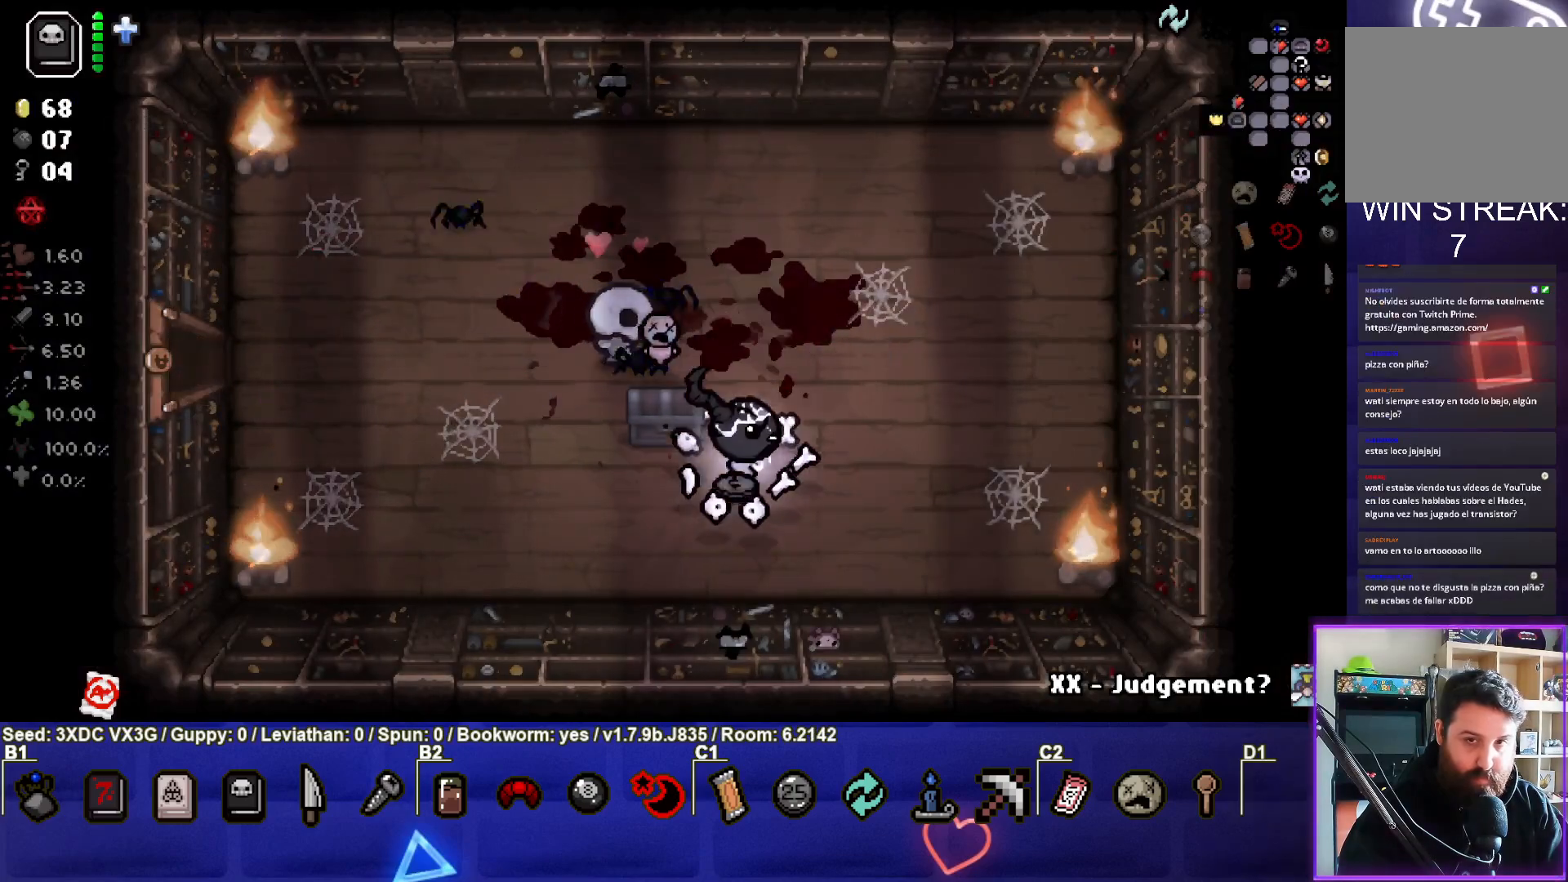
{"buttons": [], "left_stick": "up", "right_stick": "center", "events": [[133, "left_stick", "left"], [250, "left_stick", "up"]]}
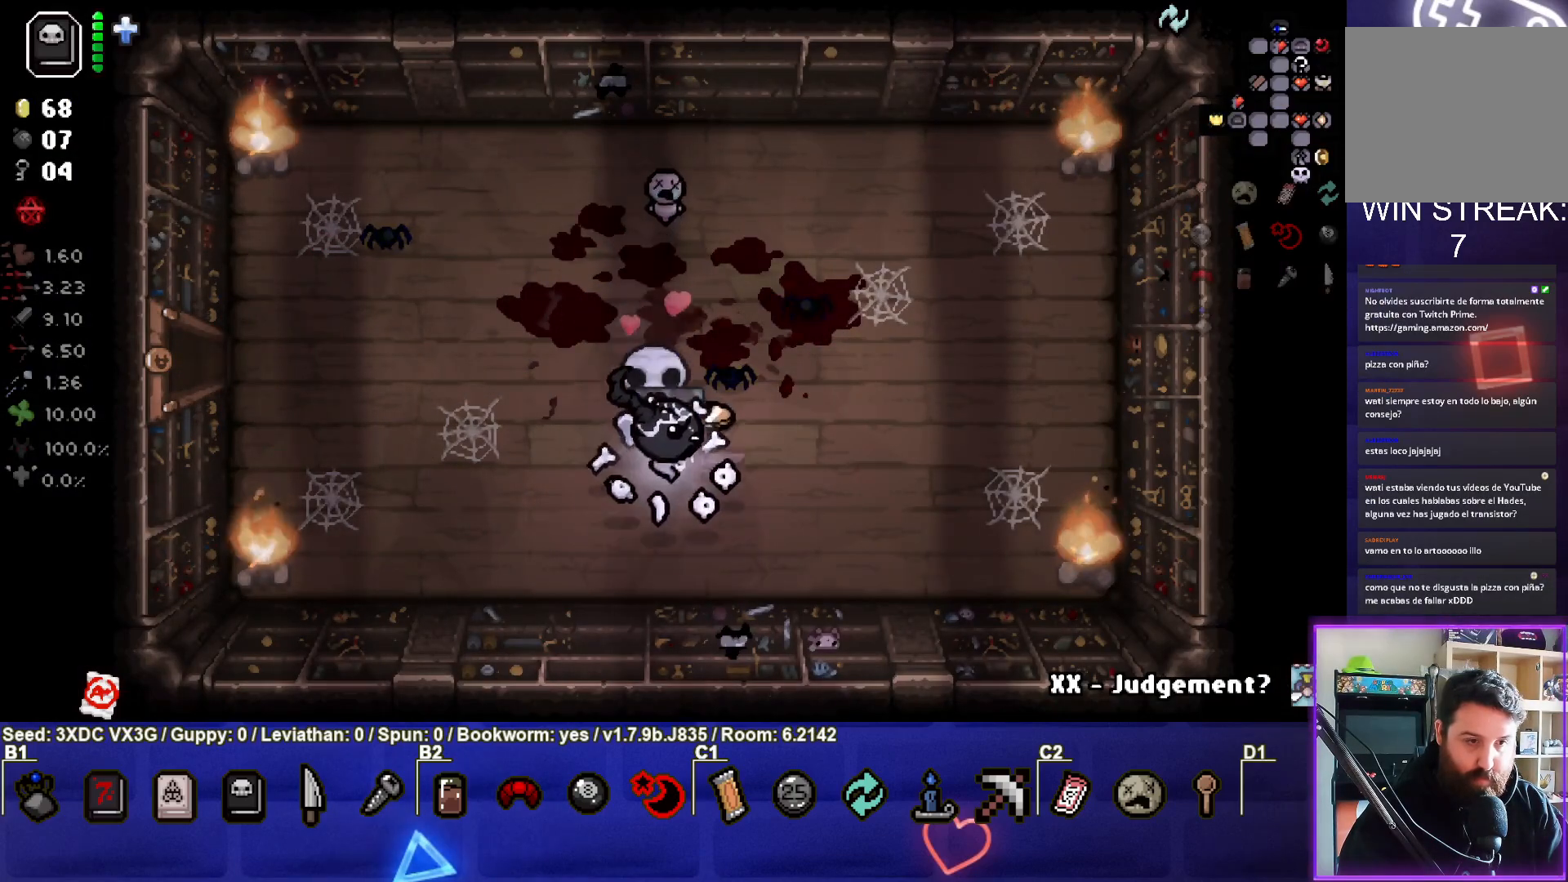
{"buttons": [], "left_stick": "left", "right_stick": "center", "events": [[33, "left_stick", "up-left"], [317, "left_stick", "left"]]}
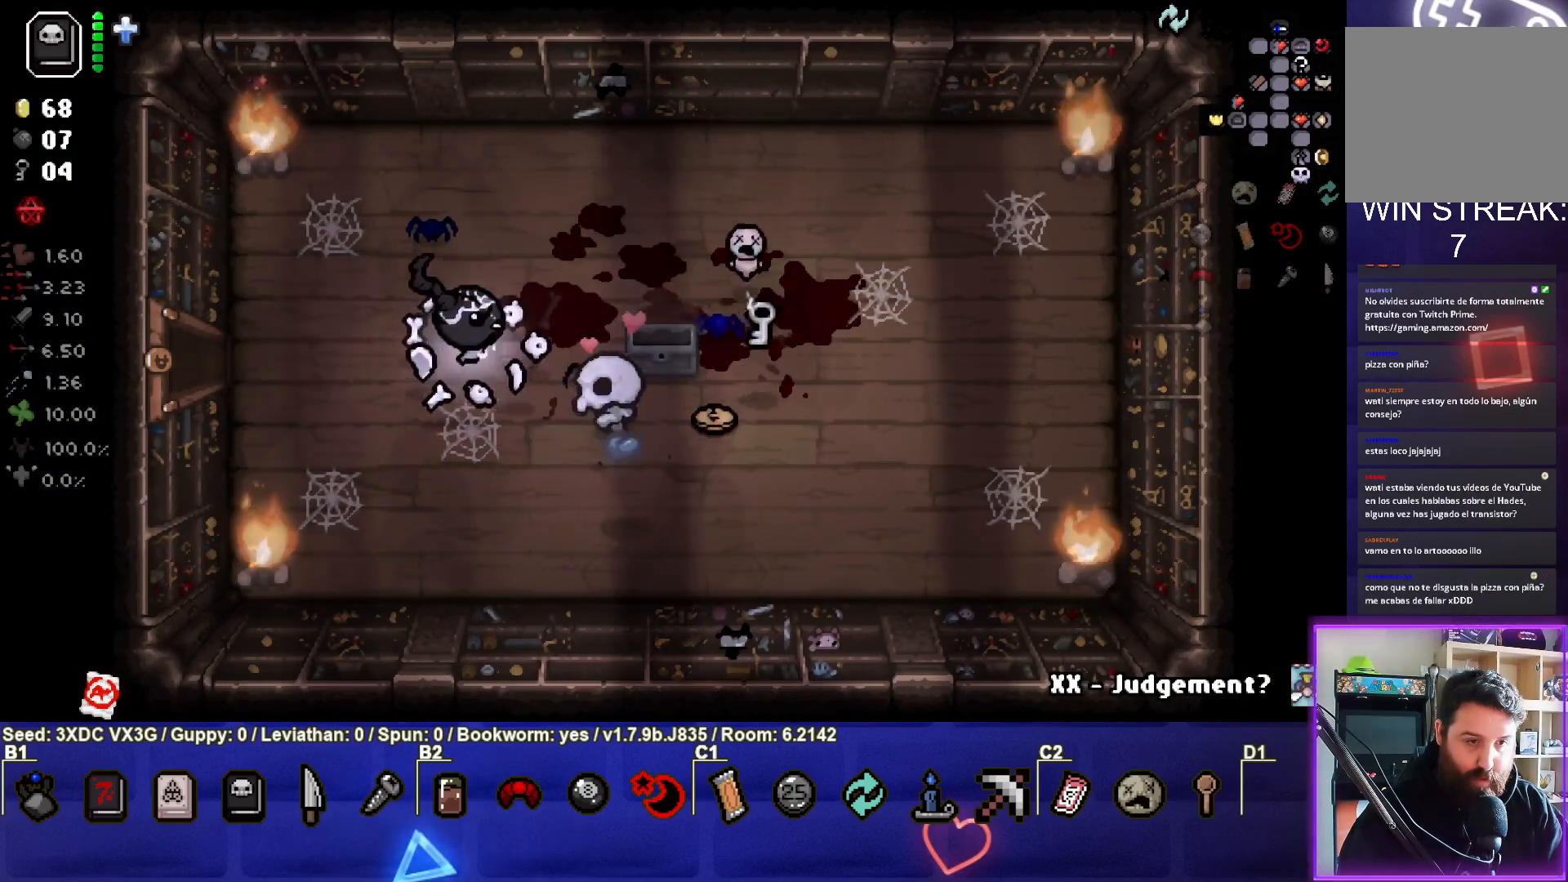
{"buttons": [], "left_stick": "left", "right_stick": "center", "events": []}
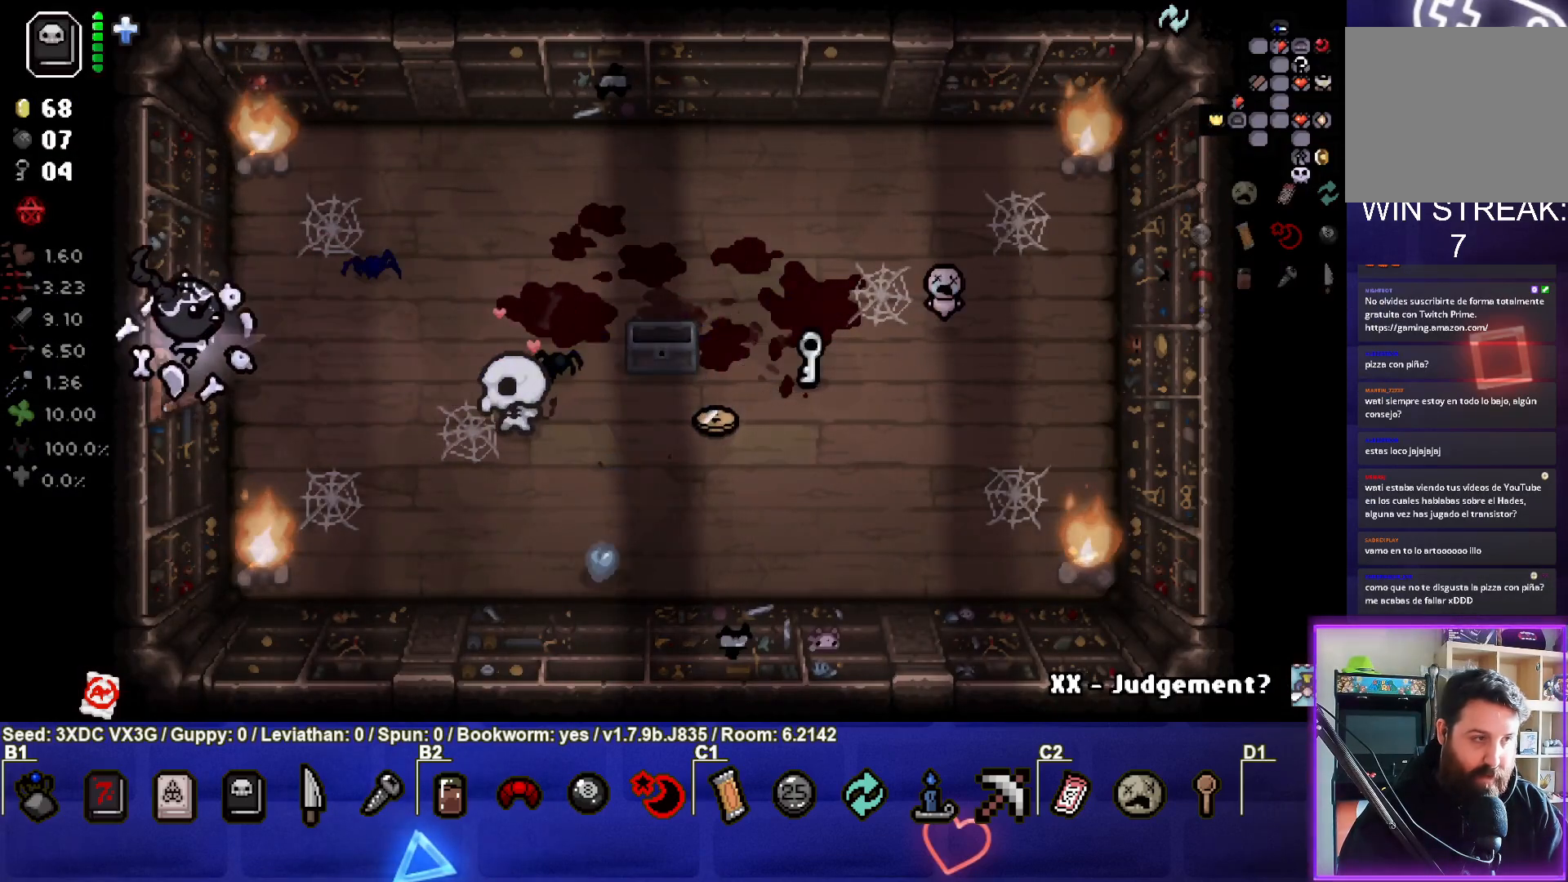
{"buttons": [], "left_stick": "left", "right_stick": "center", "events": [[83, "left_stick", "center"], [267, "left_stick", "left"]]}
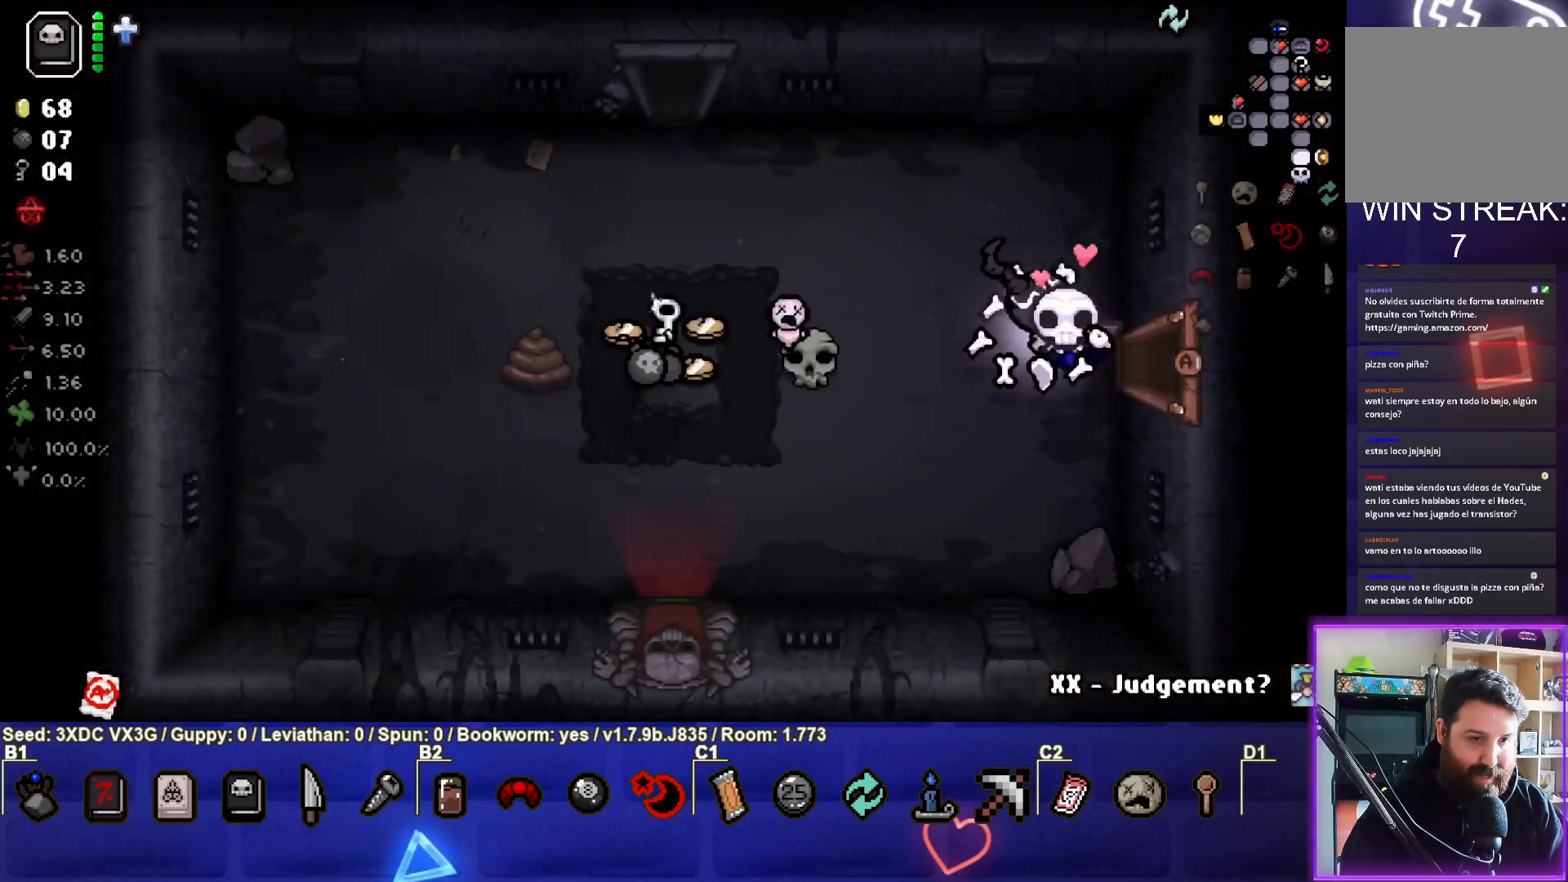
{"buttons": [], "left_stick": "left", "right_stick": "center", "events": []}
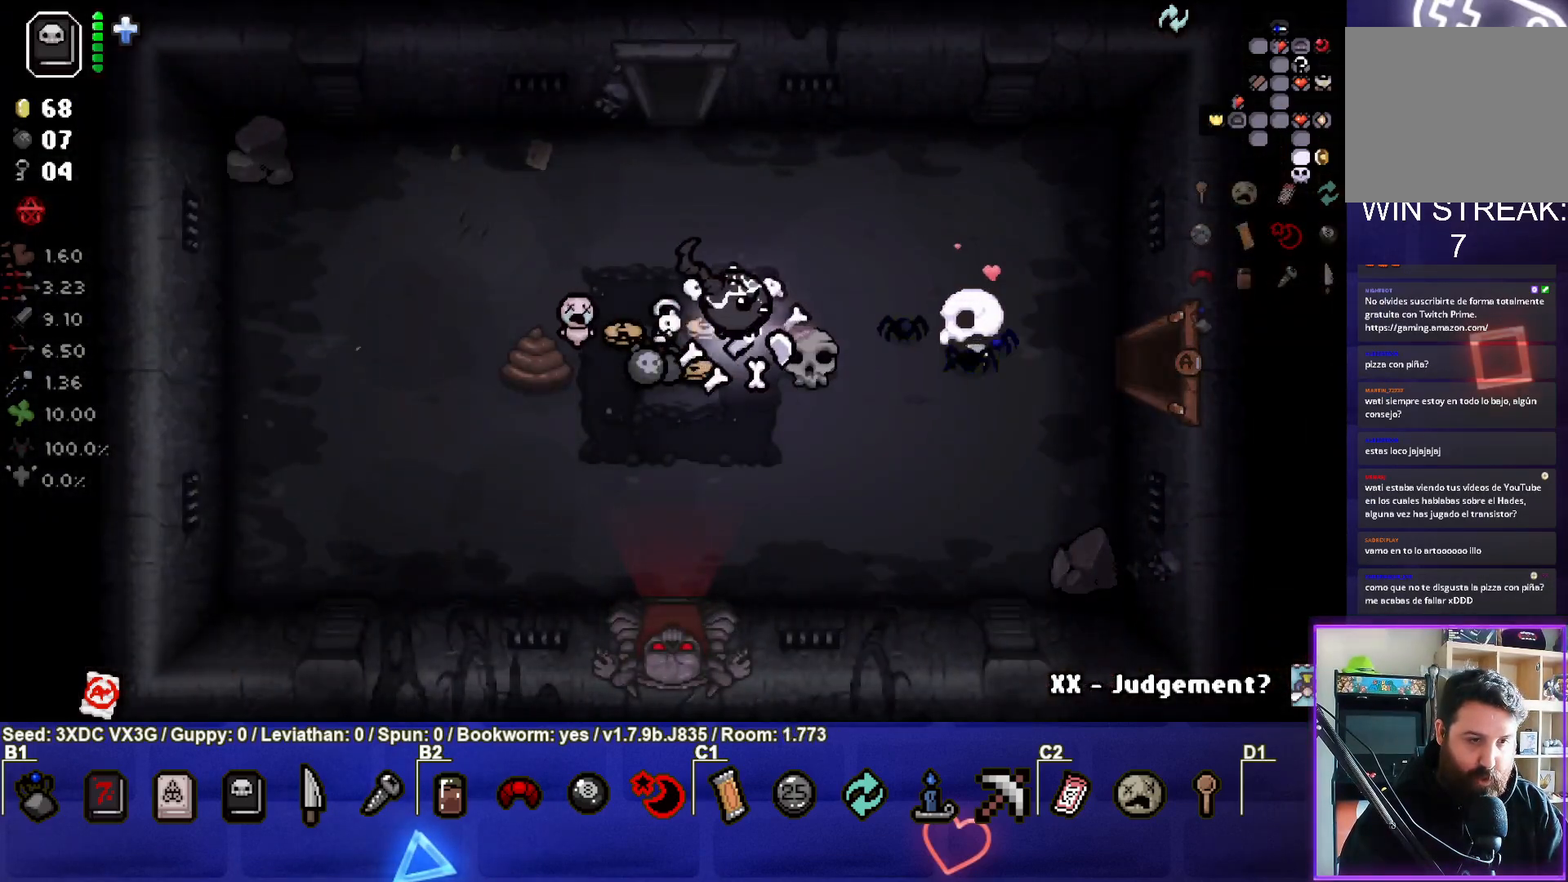
{"buttons": [], "left_stick": "up", "right_stick": "center", "events": [[167, "left_stick", "up"], [233, "left_stick", "up-right"], [450, "left_stick", "up"]]}
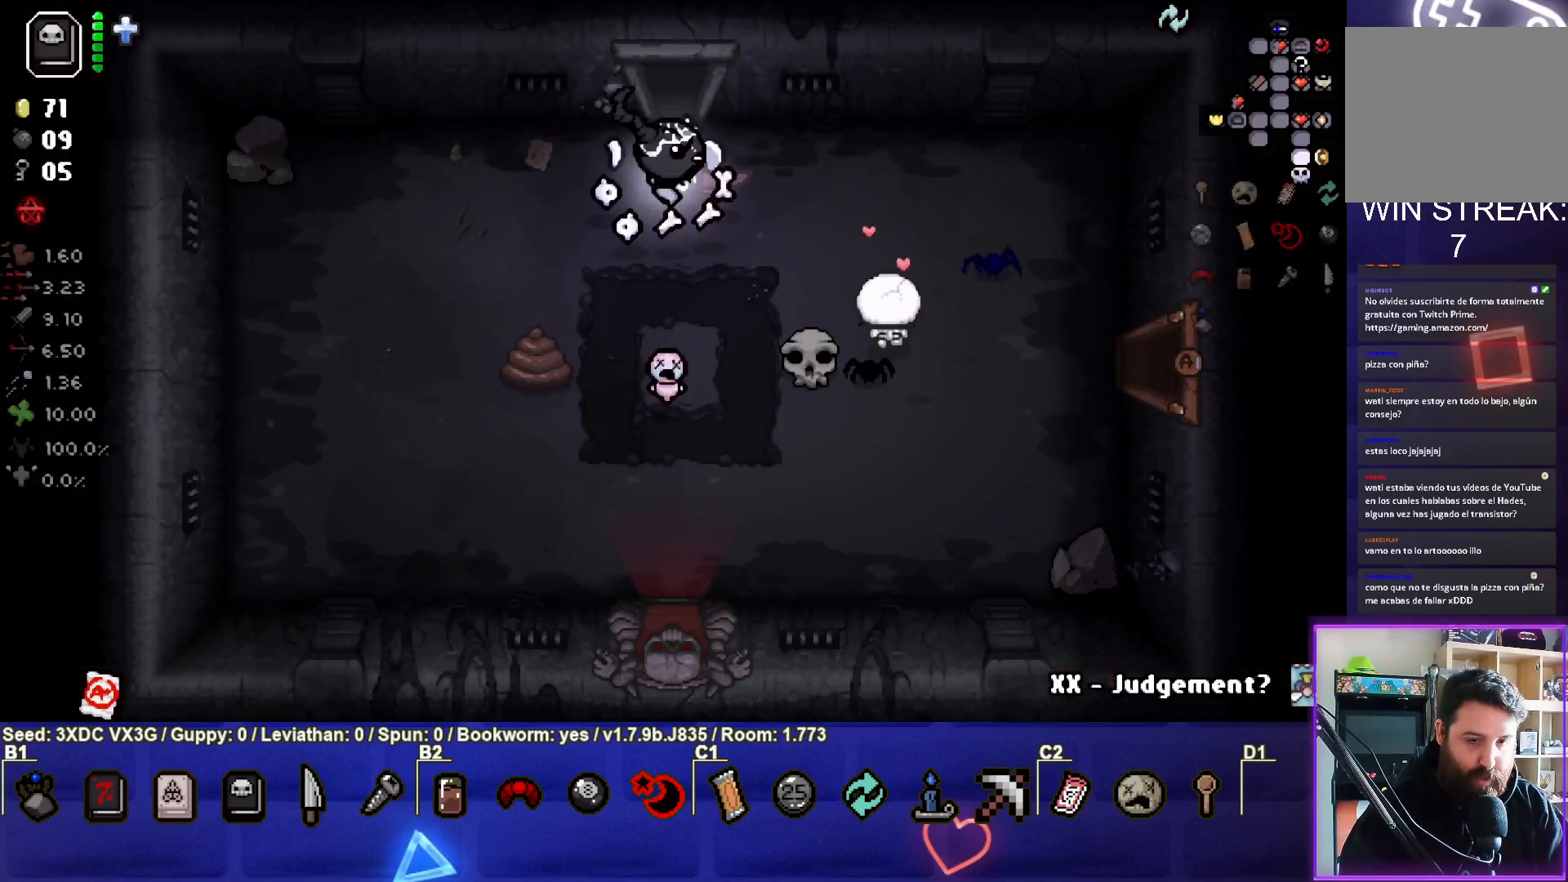
{"buttons": [], "left_stick": "center", "right_stick": "center", "events": [[367, "left_stick", "center"]]}
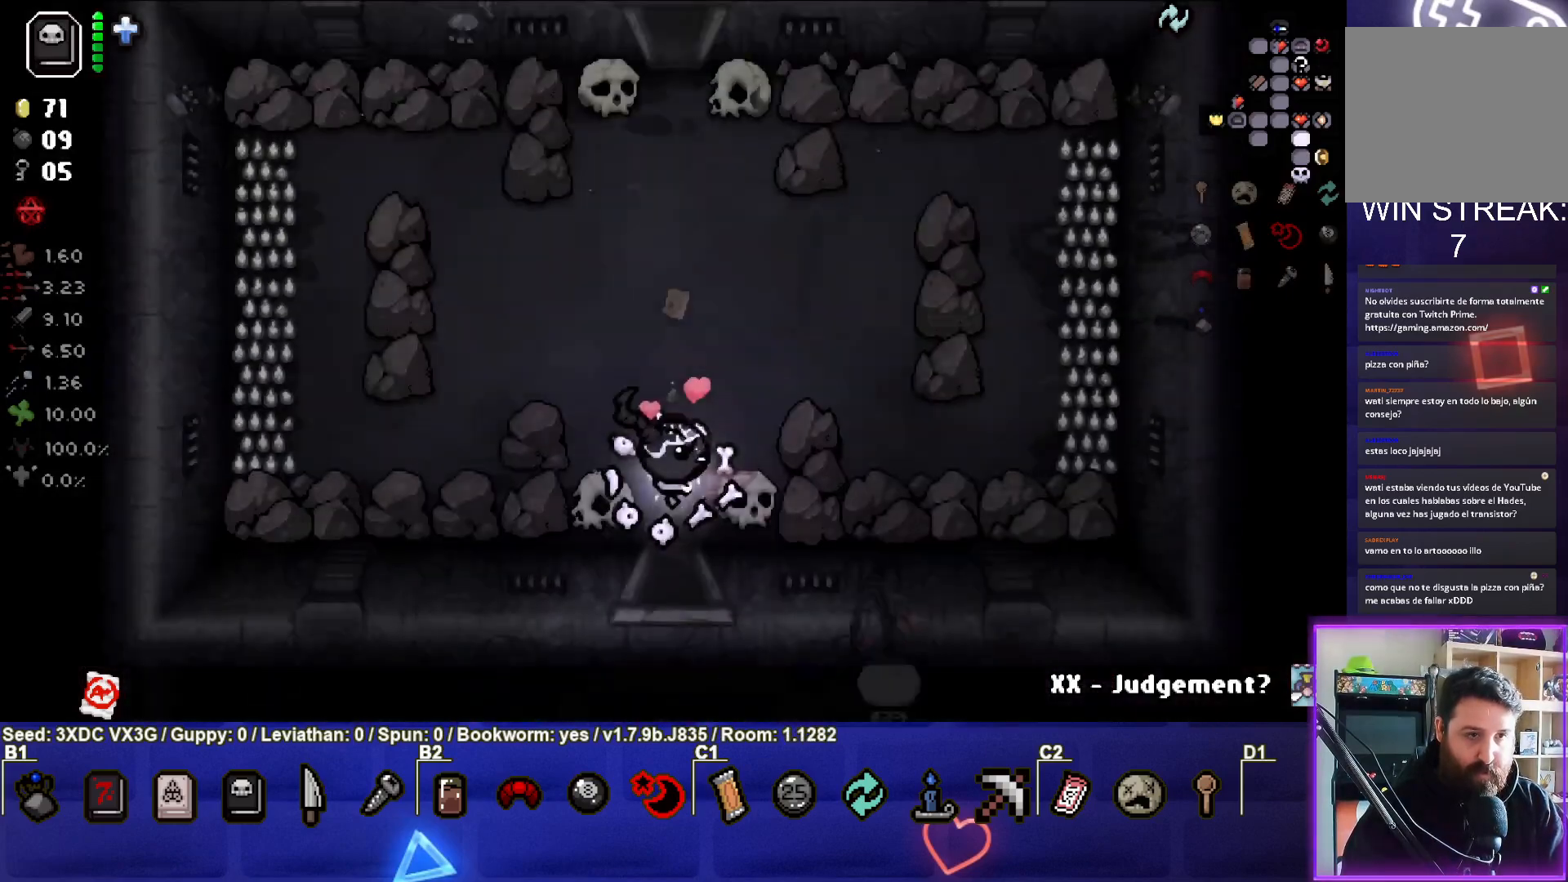
{"buttons": [], "left_stick": "up", "right_stick": "center", "events": [[317, "left_stick", "up"]]}
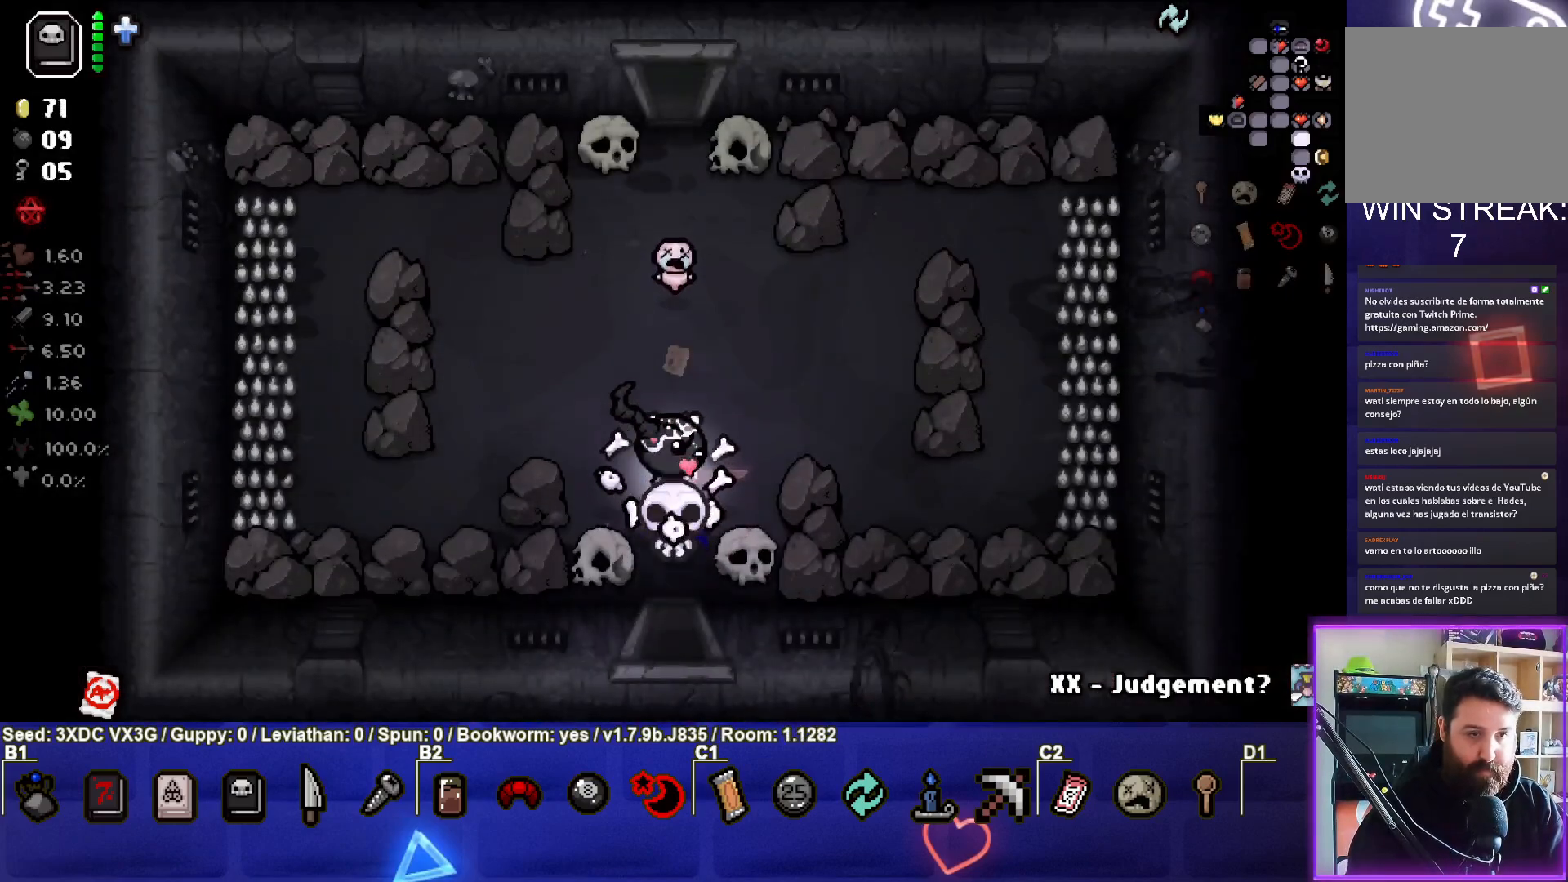
{"buttons": [], "left_stick": "up", "right_stick": "center", "events": []}
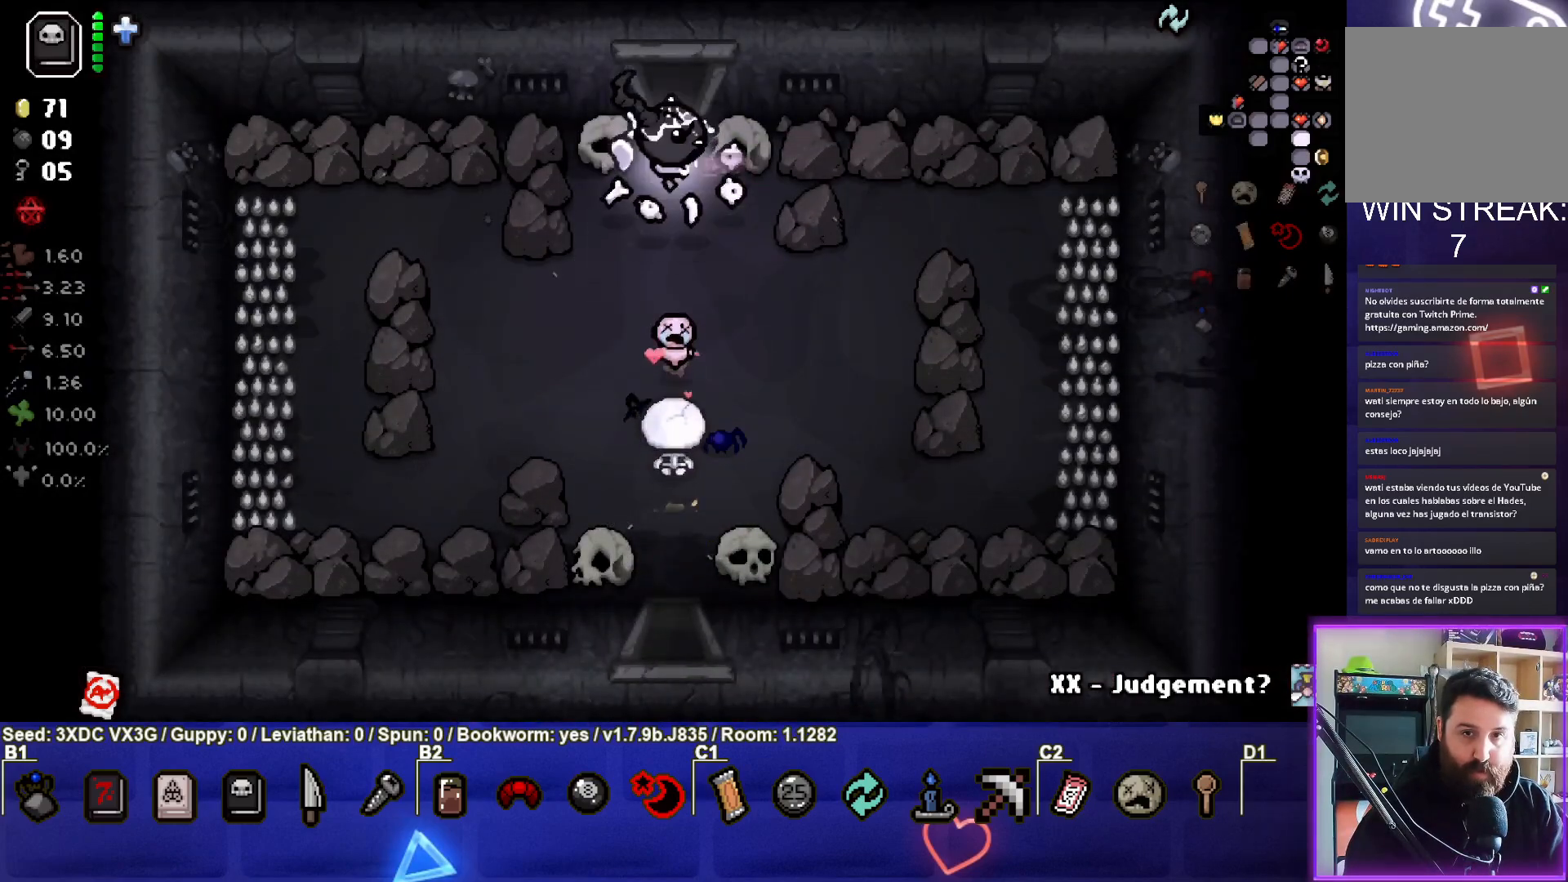
{"buttons": [], "left_stick": "center", "right_stick": "center", "events": [[283, "left_stick", "center"]]}
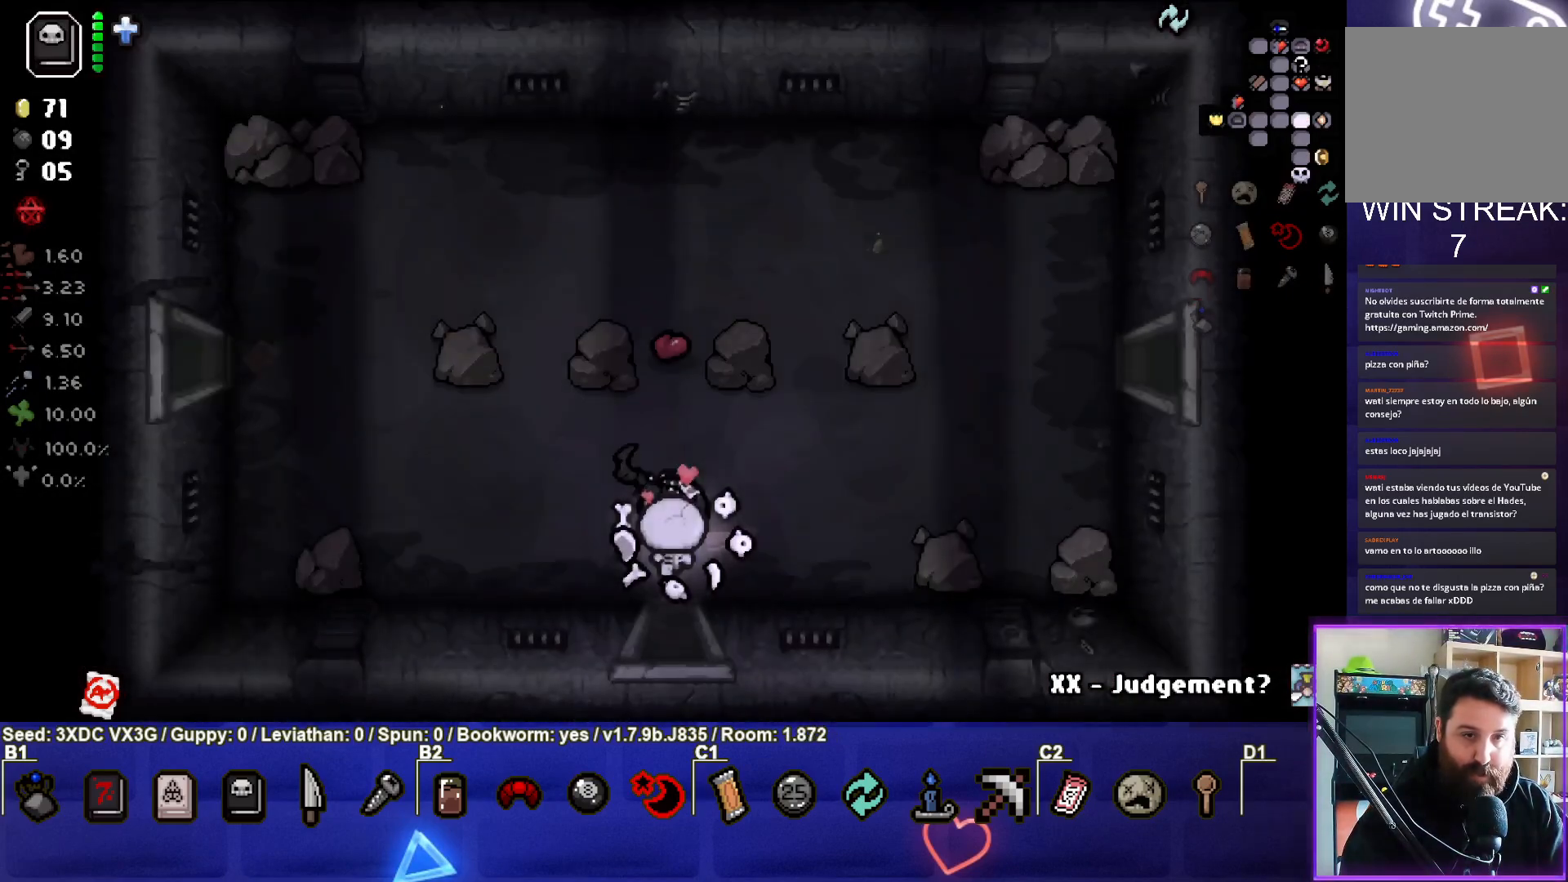
{"buttons": [], "left_stick": "up-left", "right_stick": "center", "events": [[150, "left_stick", "up-left"]]}
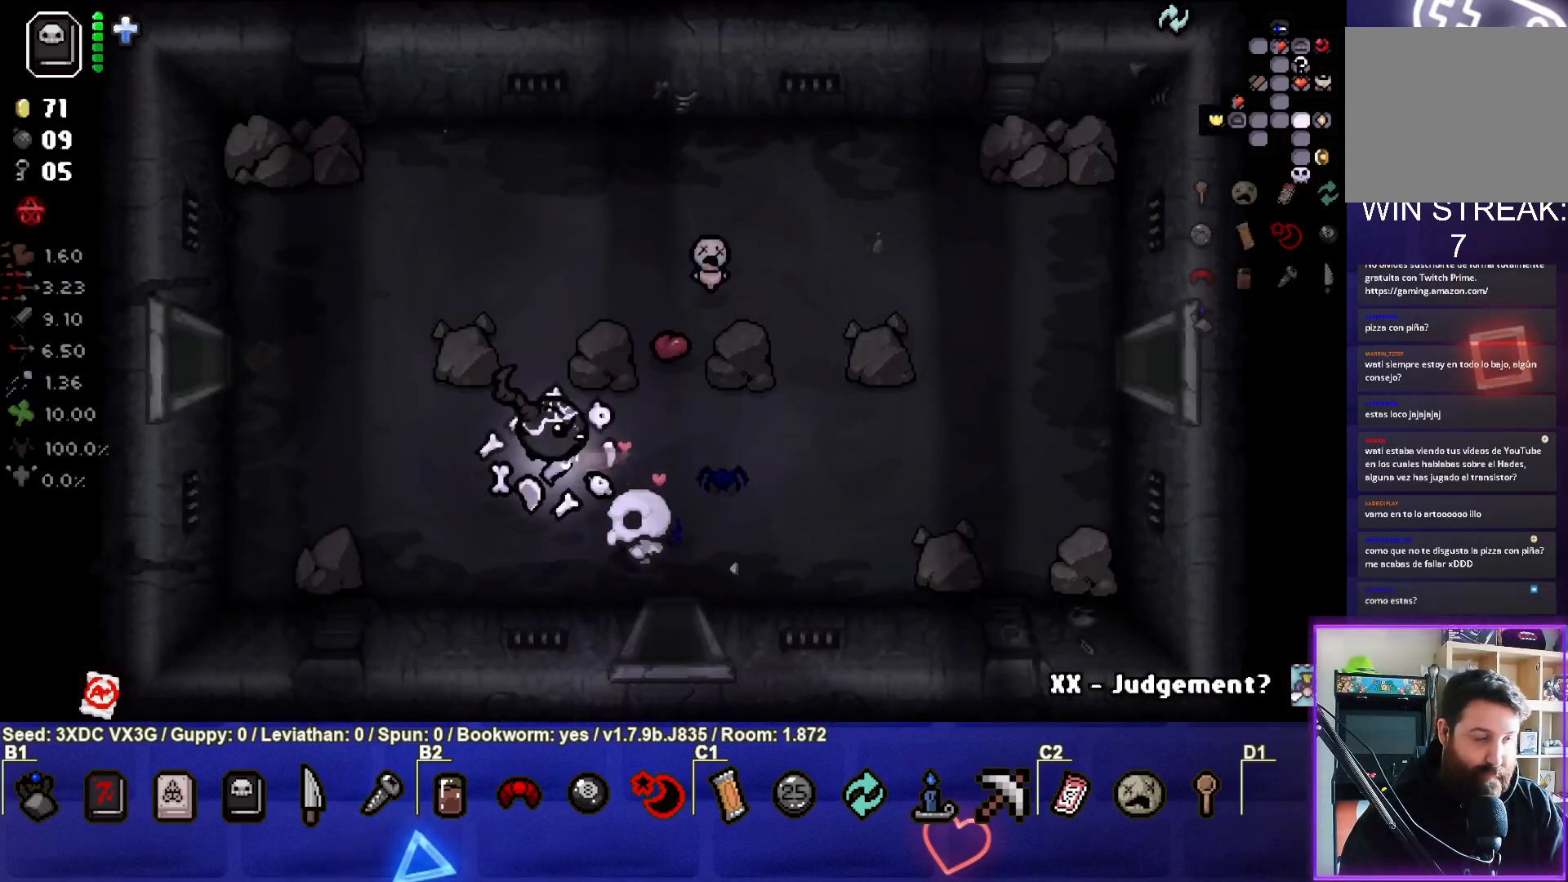
{"buttons": [], "left_stick": "left", "right_stick": "center", "events": [[317, "left_stick", "left"]]}
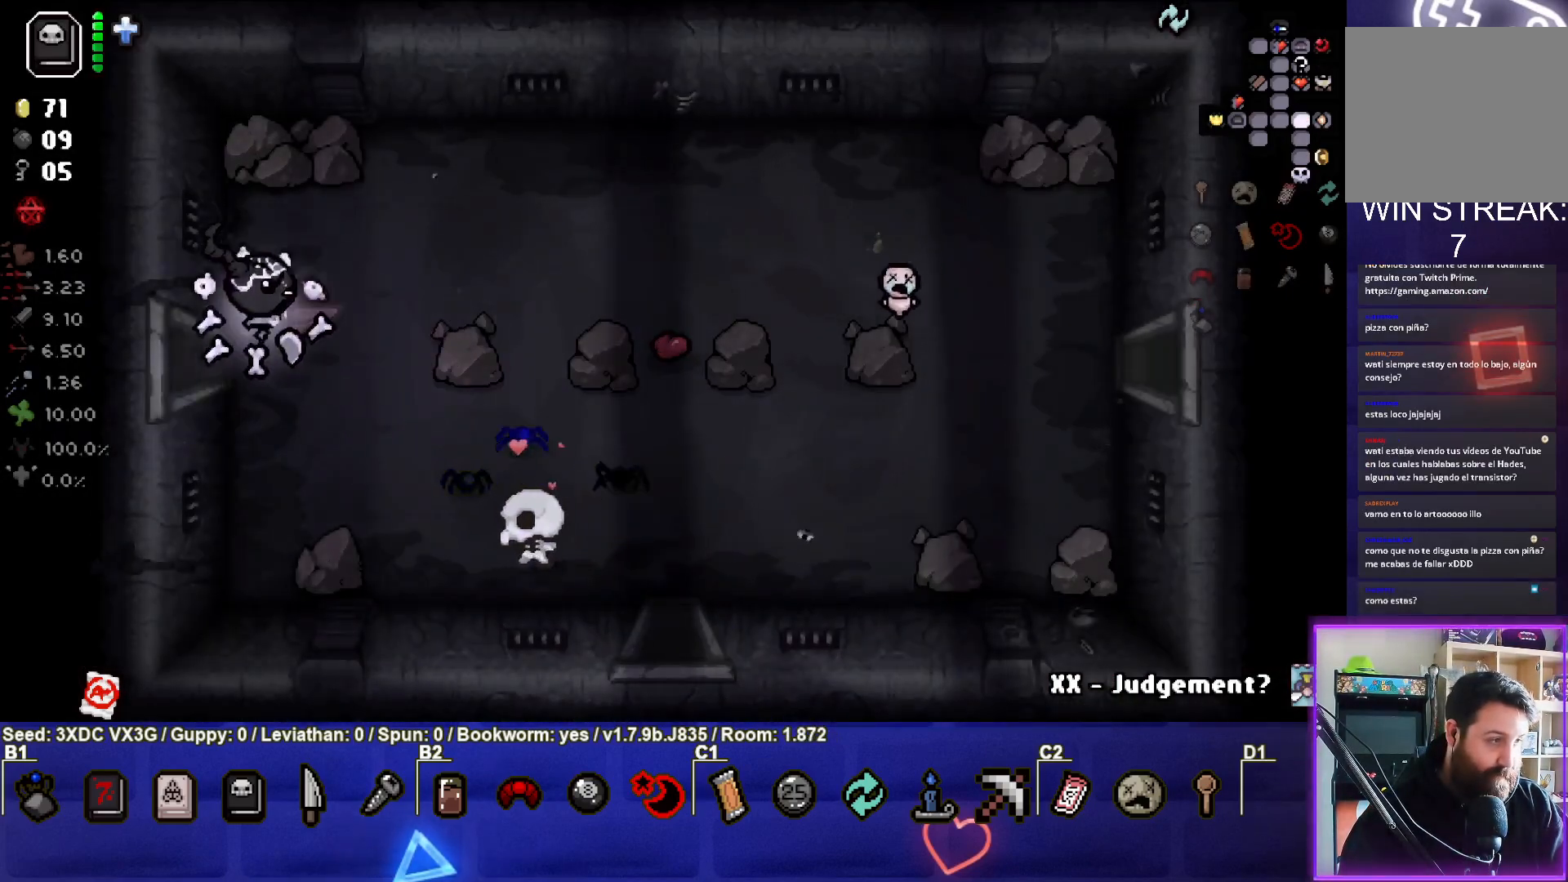
{"buttons": [], "left_stick": "center", "right_stick": "center", "events": [[367, "left_stick", "center"]]}
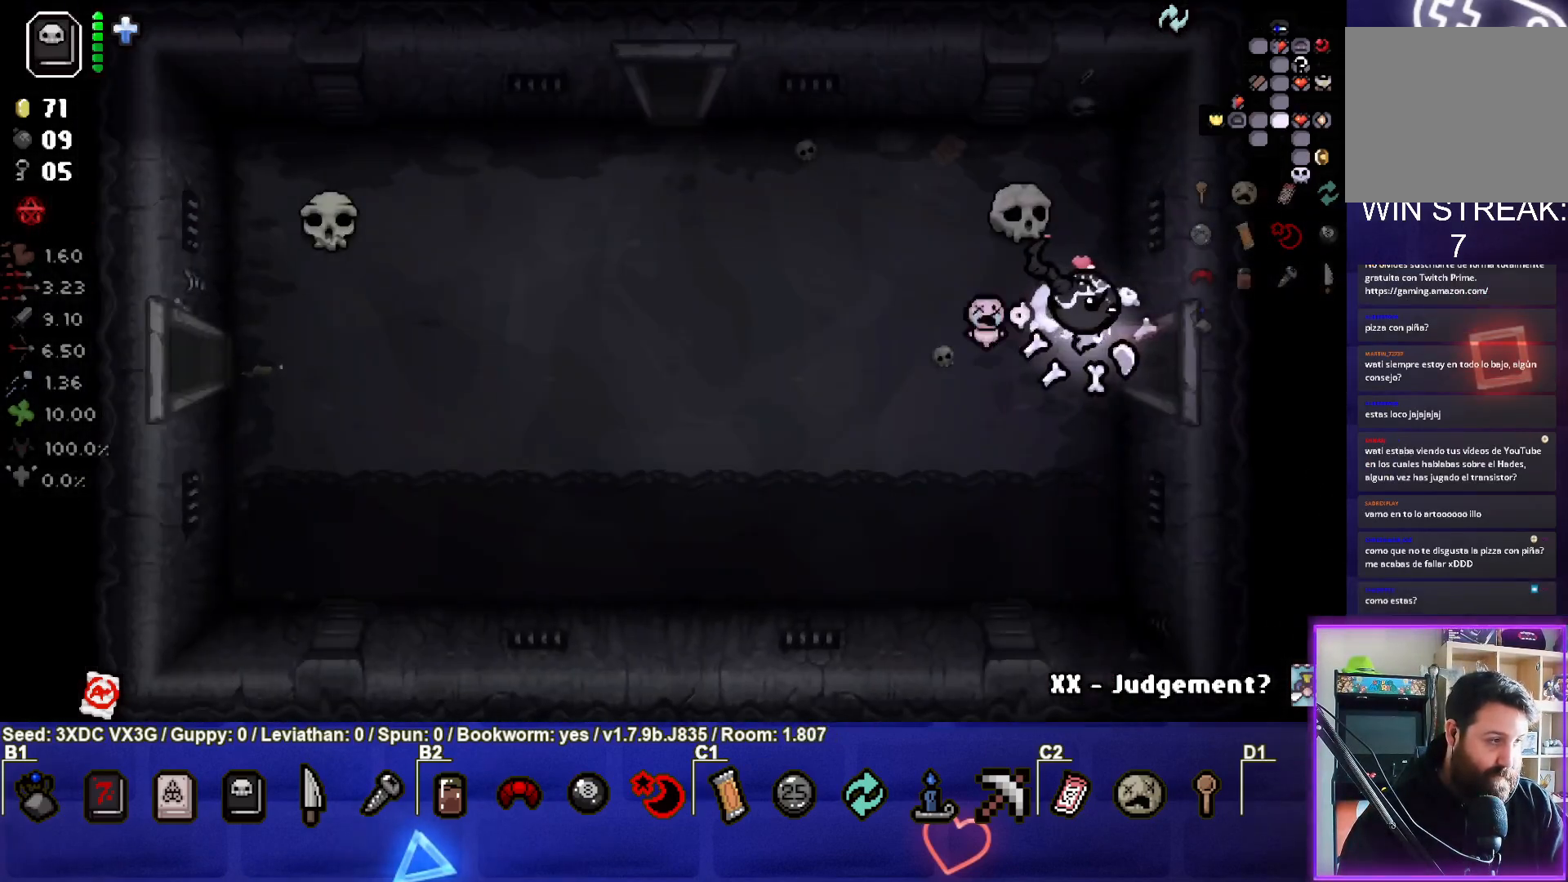
{"buttons": [], "left_stick": "left", "right_stick": "center", "events": [[267, "left_stick", "left"]]}